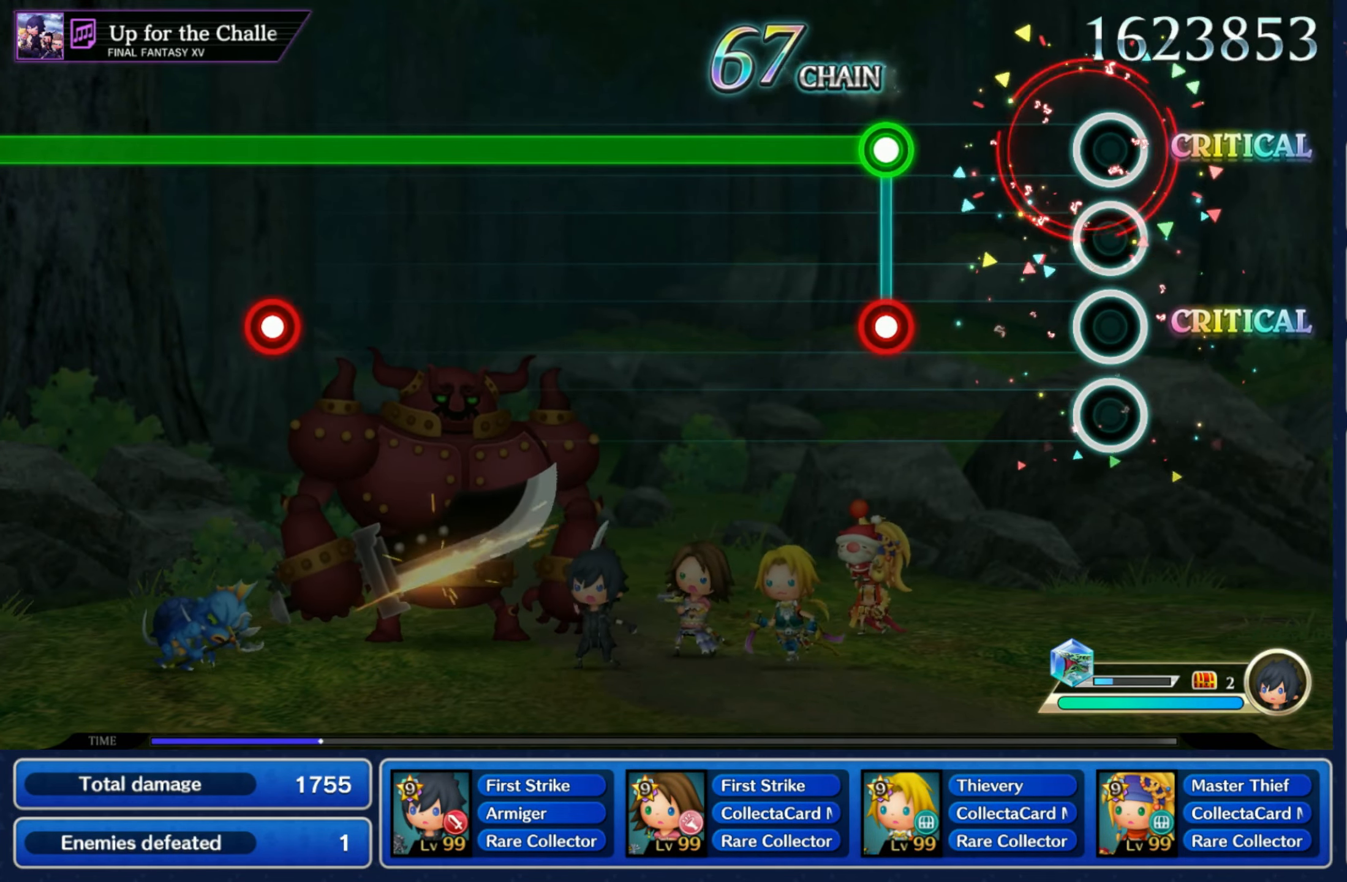
Gameplay with a controller (Nintendo layout); each line is a JSON object with the inputs held at the frame after it. "events" lists button and stick changes between this image and that frame as [ms after this image, input, new state], when the widget could be followed in between. Not read: L3 R3 SELECT START.
{"buttons": ["R1"], "left_stick": "center", "right_stick": "center", "events": [[284, "L1", "down"], [284, "R1", "down"], [383, "L1", "up"]]}
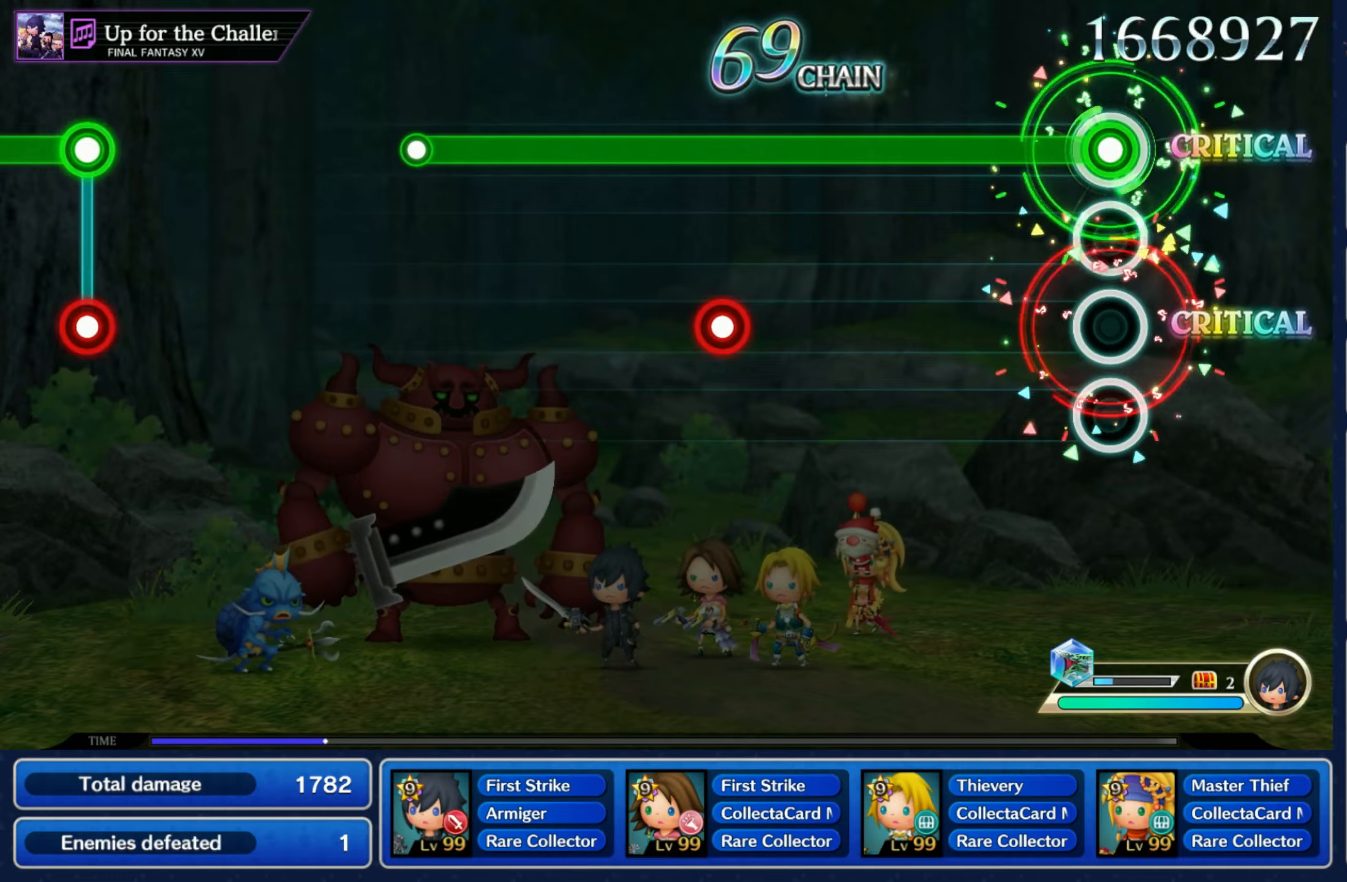
{"buttons": ["L1", "R1"], "left_stick": "center", "right_stick": "center", "events": [[466, "L1", "down"]]}
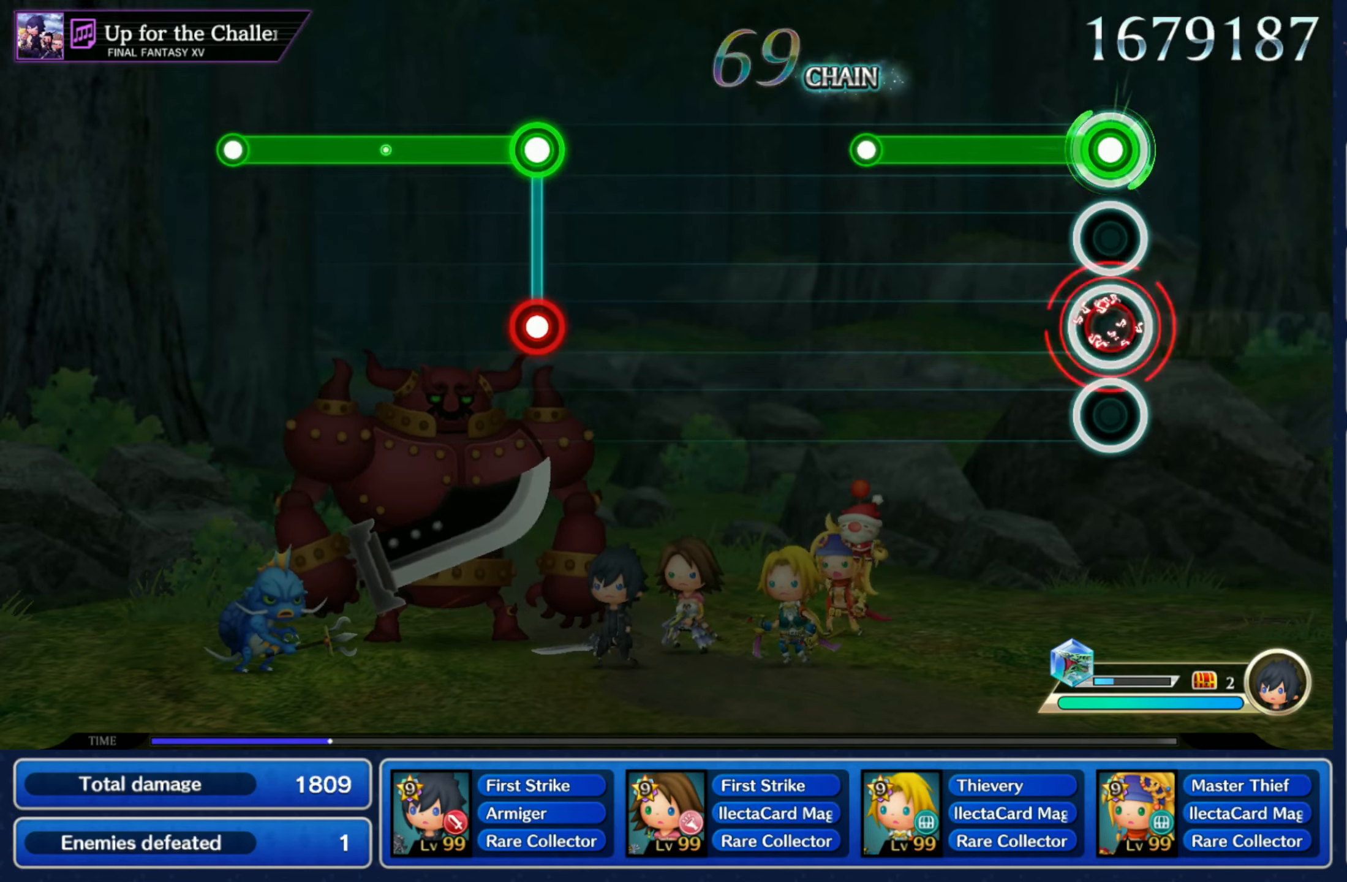
{"buttons": [], "left_stick": "center", "right_stick": "center", "events": [[50, "L1", "up"], [300, "R1", "up"]]}
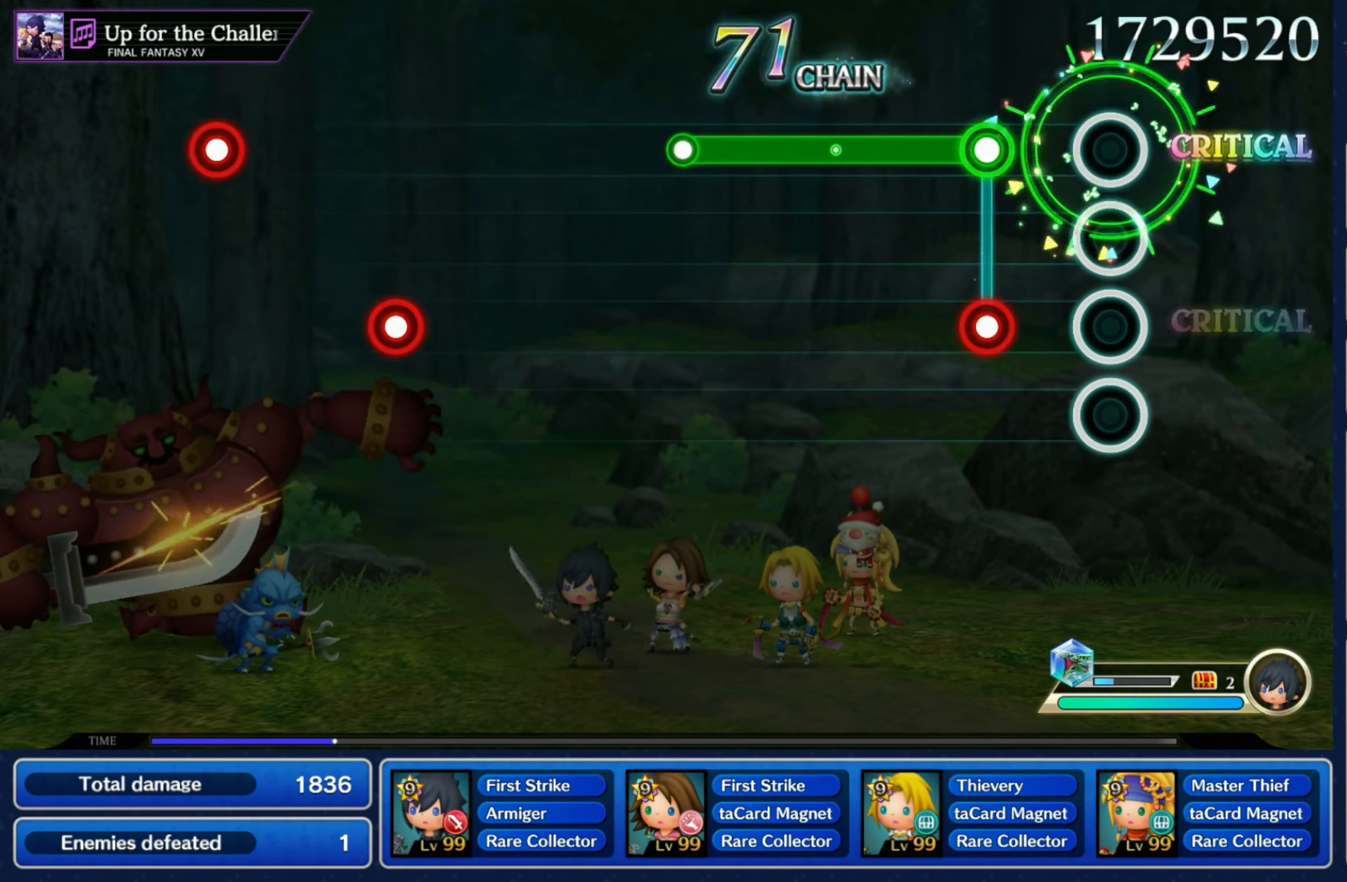
{"buttons": [], "left_stick": "center", "right_stick": "center", "events": [[150, "L1", "down"], [150, "R1", "down"], [250, "L1", "up"], [483, "R1", "up"]]}
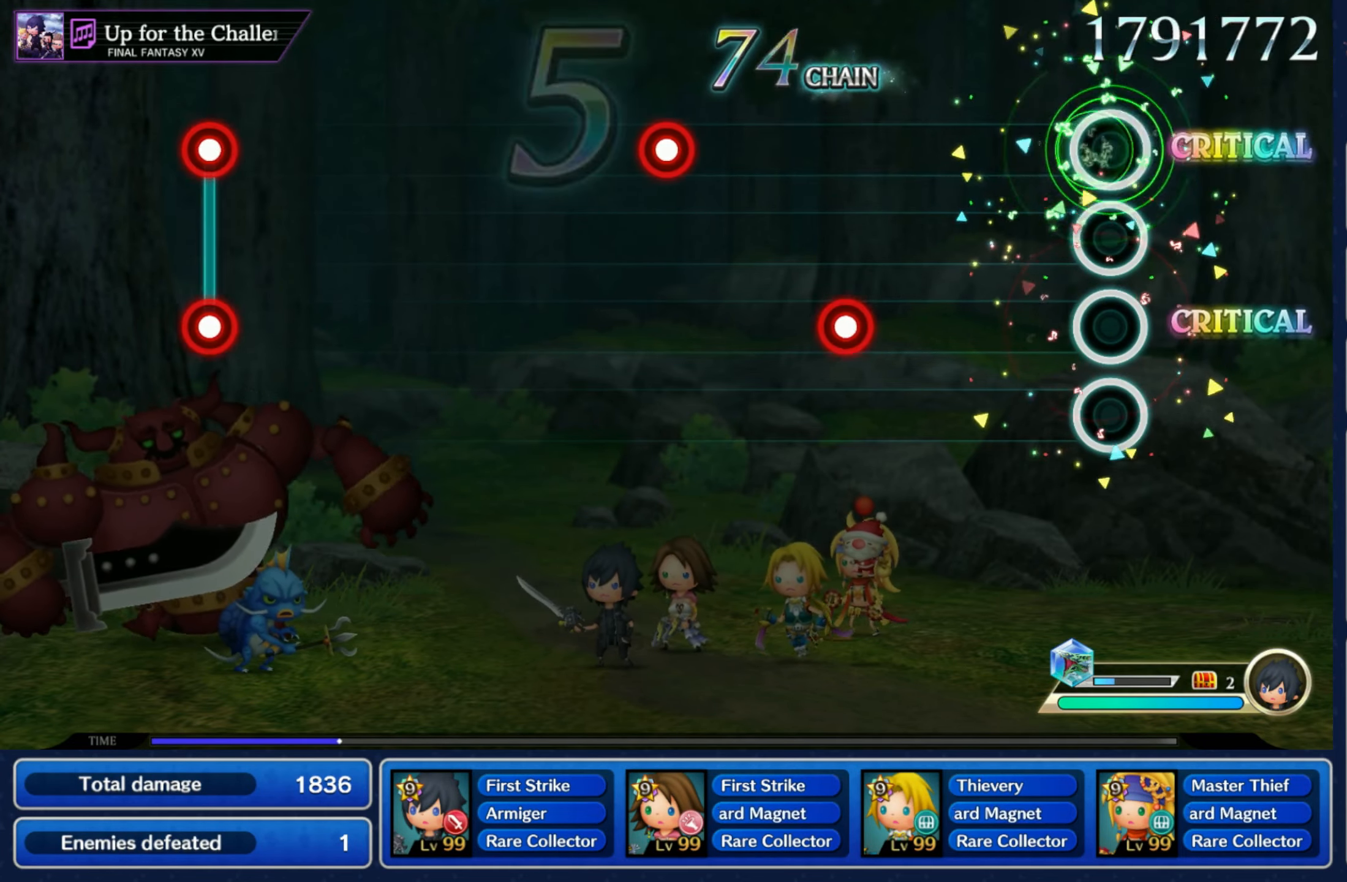
{"buttons": ["R1"], "left_stick": "center", "right_stick": "center", "events": [[333, "R1", "down"], [400, "R1", "up"], [500, "R1", "down"]]}
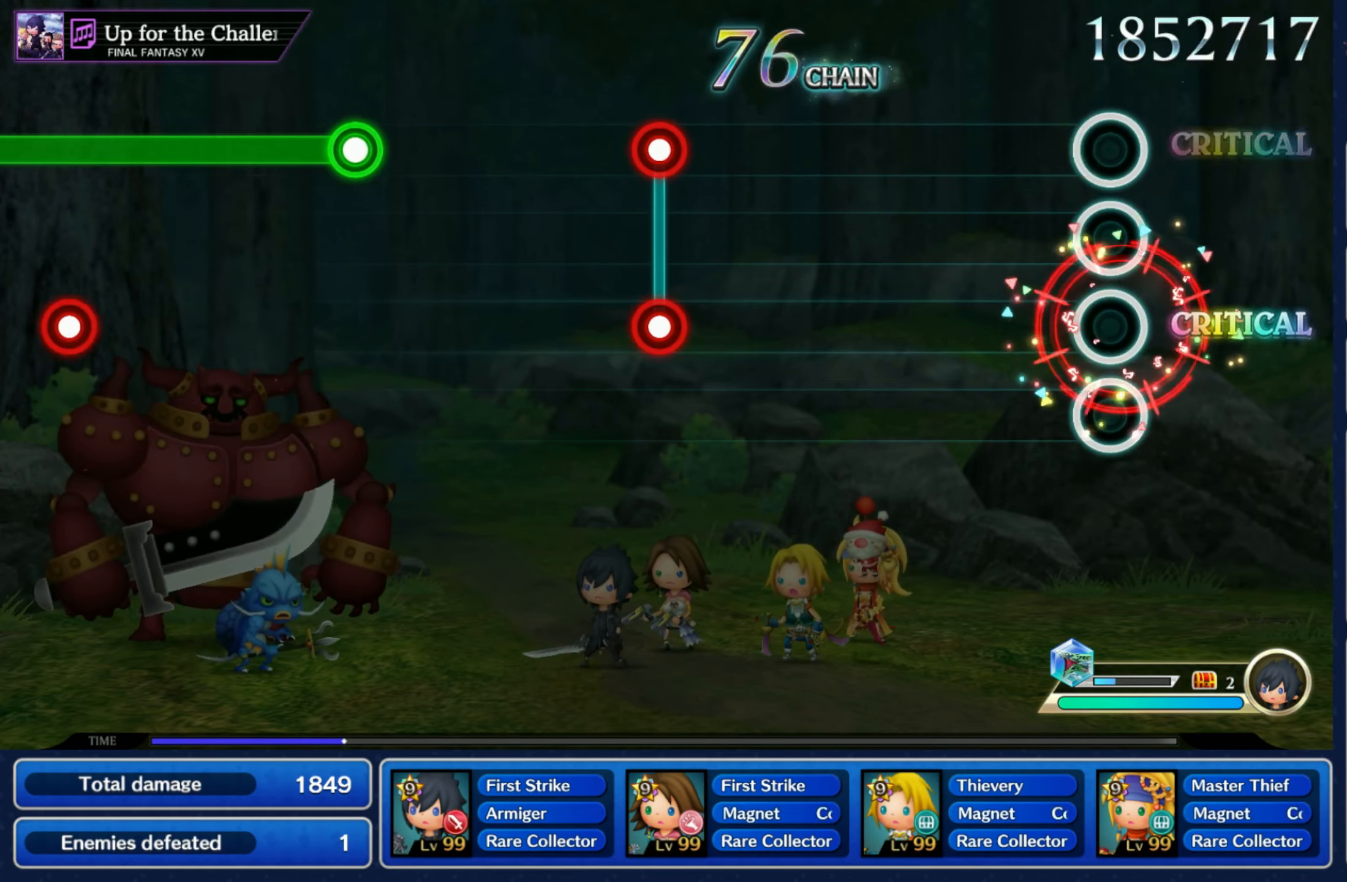
{"buttons": [], "left_stick": "center", "right_stick": "center", "events": [[83, "R1", "up"]]}
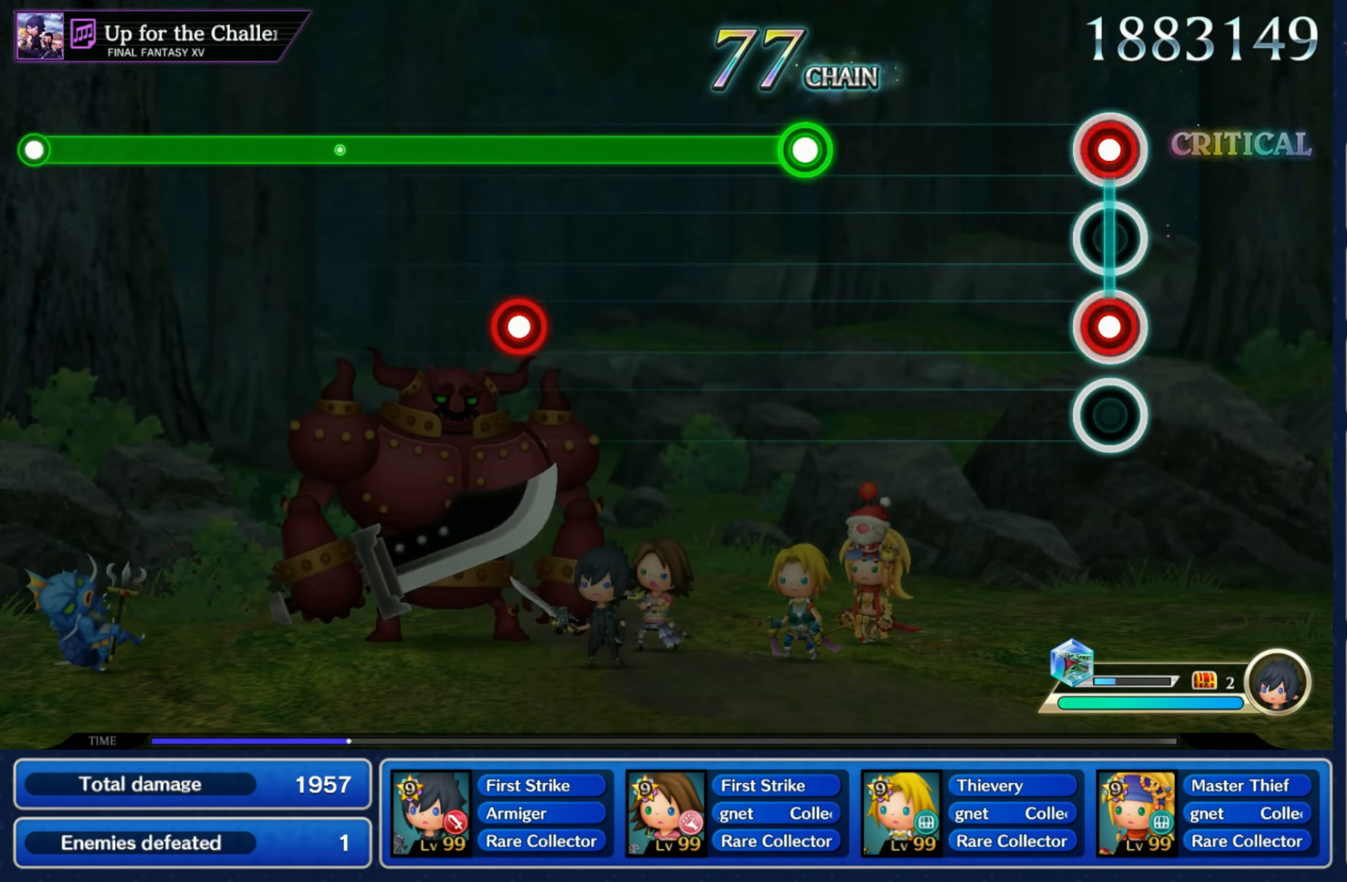
{"buttons": ["R1"], "left_stick": "center", "right_stick": "center", "events": [[16, "R1", "down"], [33, "L1", "down"], [83, "R1", "up"], [116, "L1", "up"], [366, "R1", "down"]]}
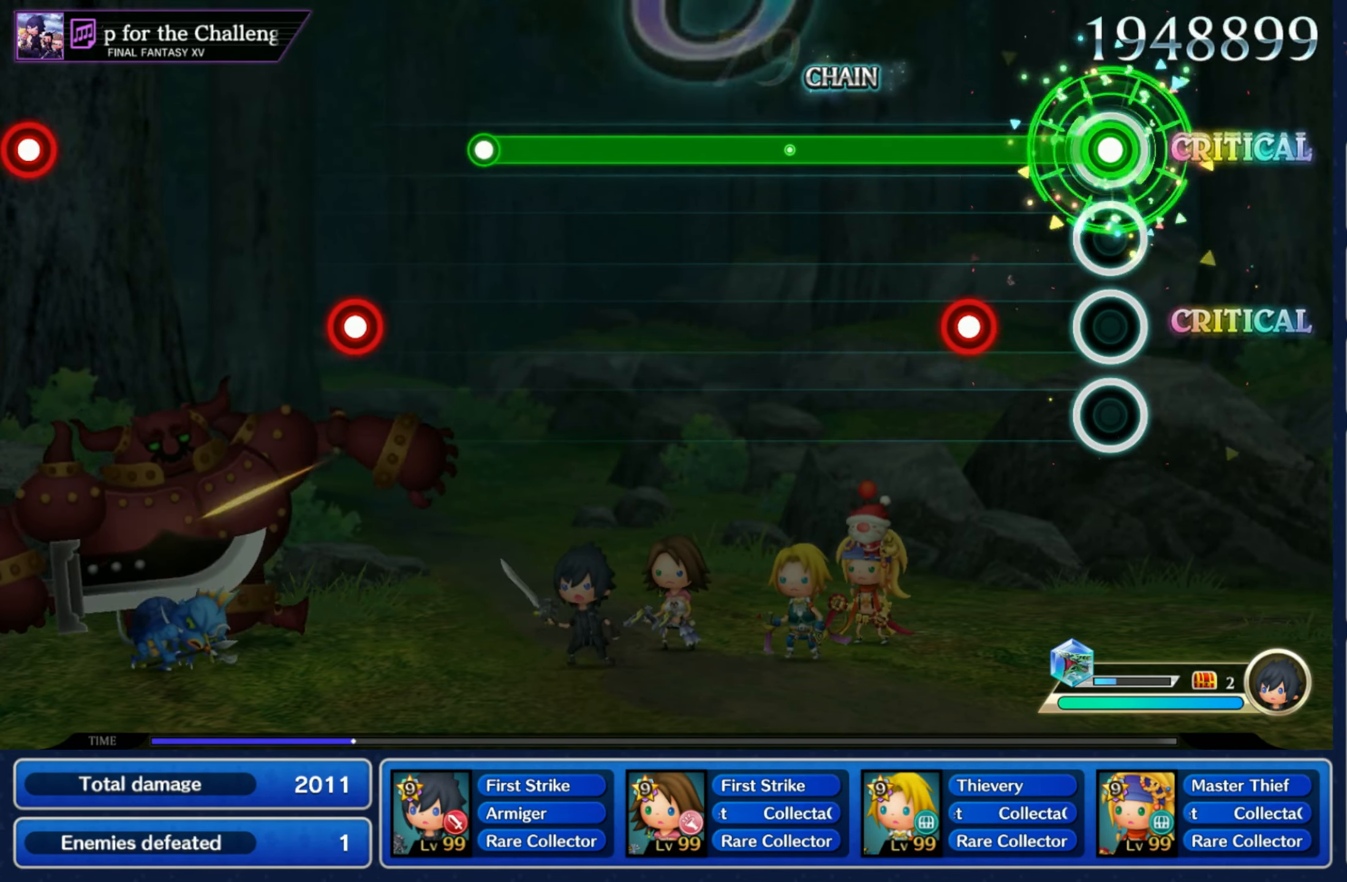
{"buttons": ["R1"], "left_stick": "center", "right_stick": "center", "events": [[183, "L1", "down"], [283, "L1", "up"]]}
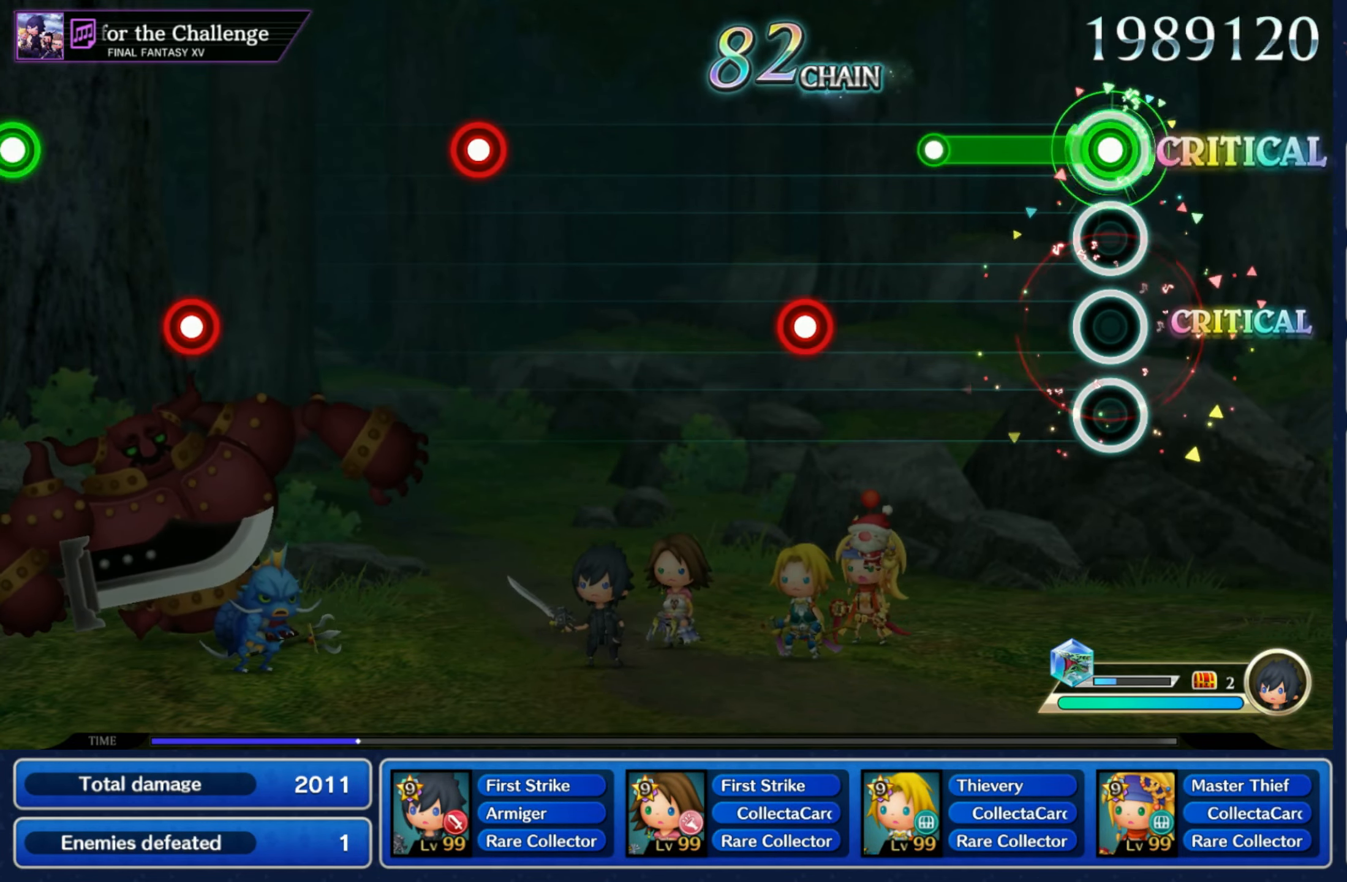
{"buttons": [], "left_stick": "center", "right_stick": "center", "events": [[183, "R1", "up"], [383, "R1", "down"], [450, "R1", "up"]]}
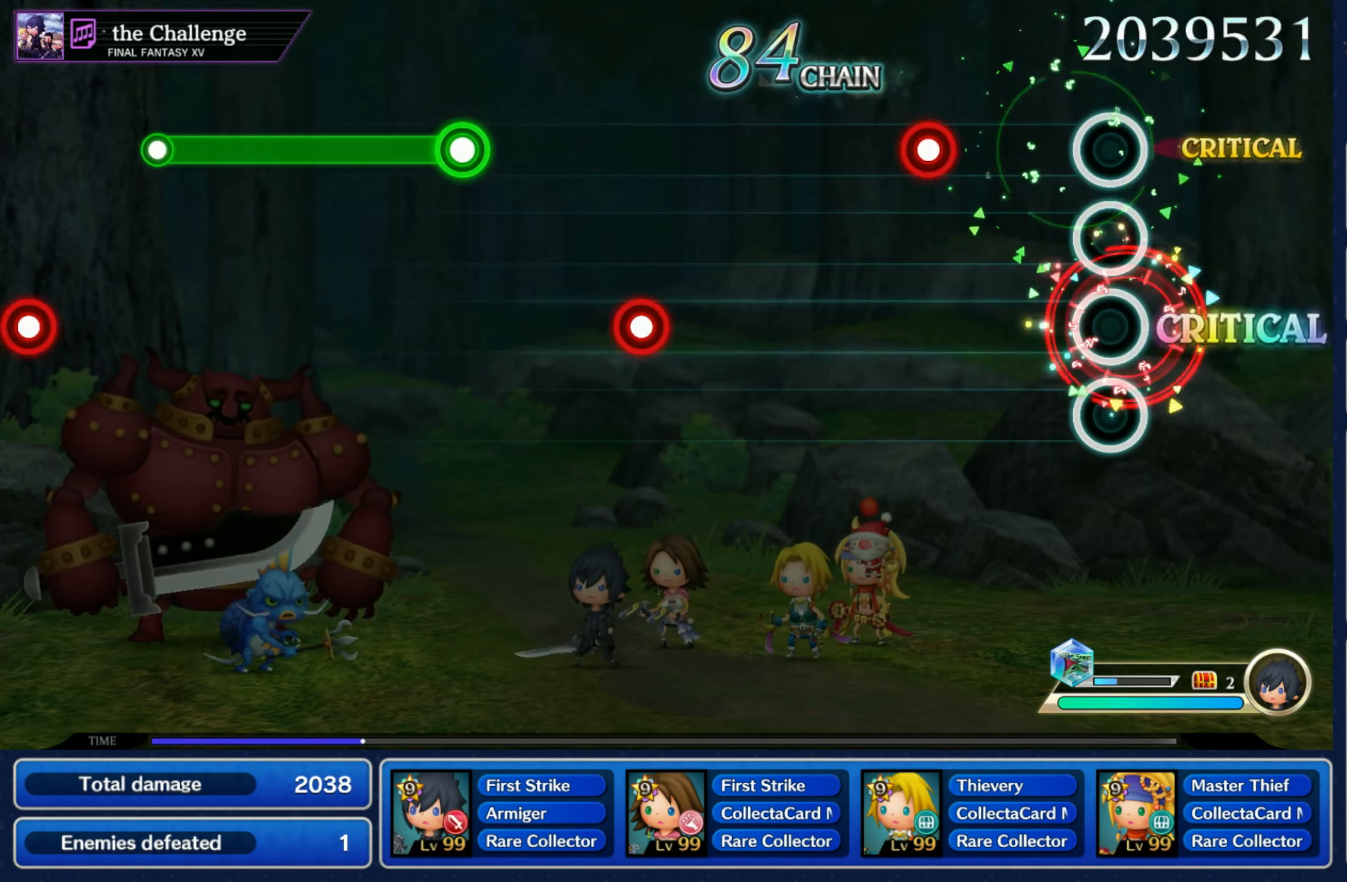
{"buttons": [], "left_stick": "center", "right_stick": "center", "events": [[233, "R1", "down"], [300, "R1", "up"]]}
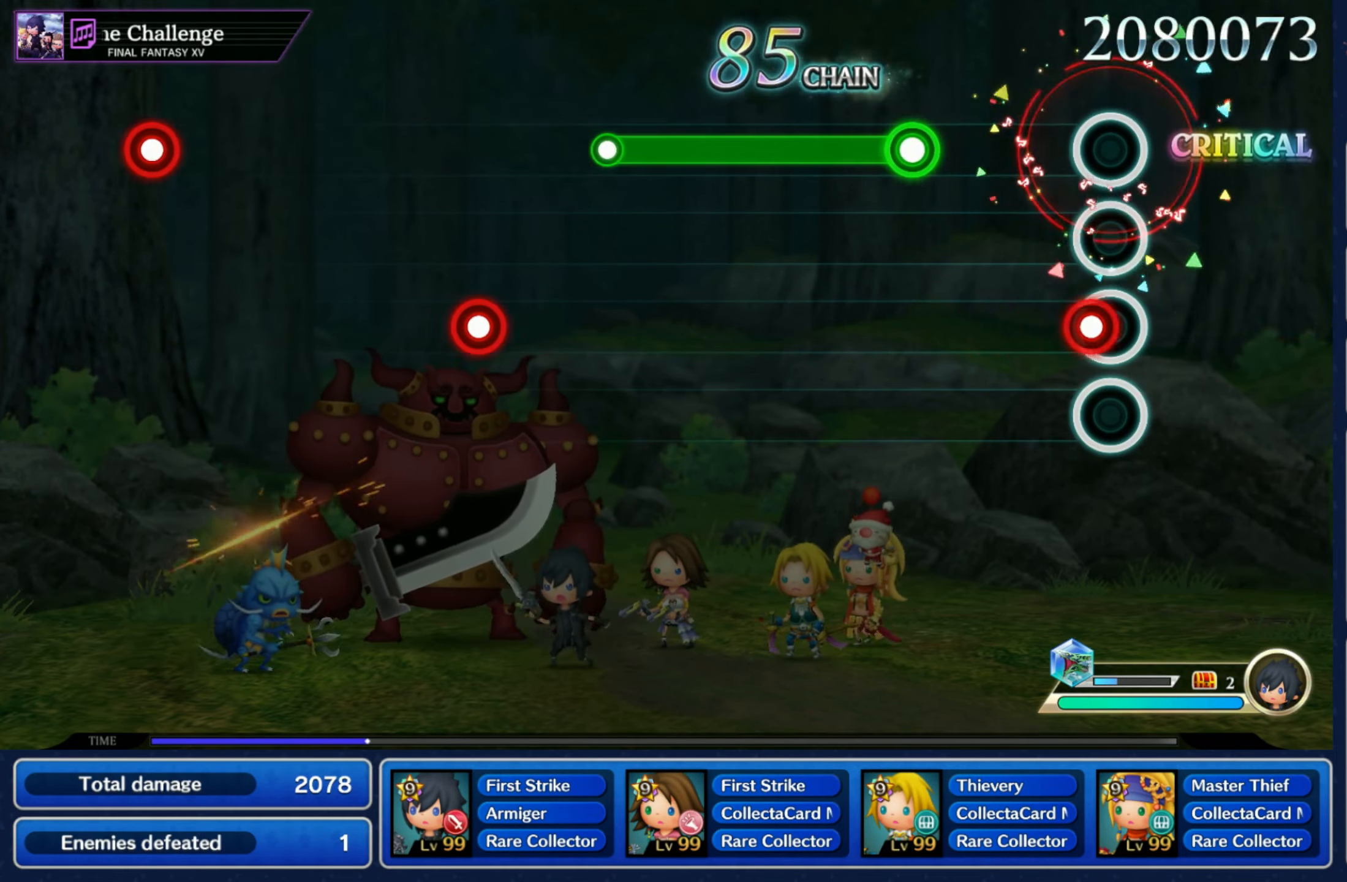
{"buttons": ["R1"], "left_stick": "center", "right_stick": "center", "events": [[50, "R1", "down"], [116, "R1", "up"], [216, "R1", "down"]]}
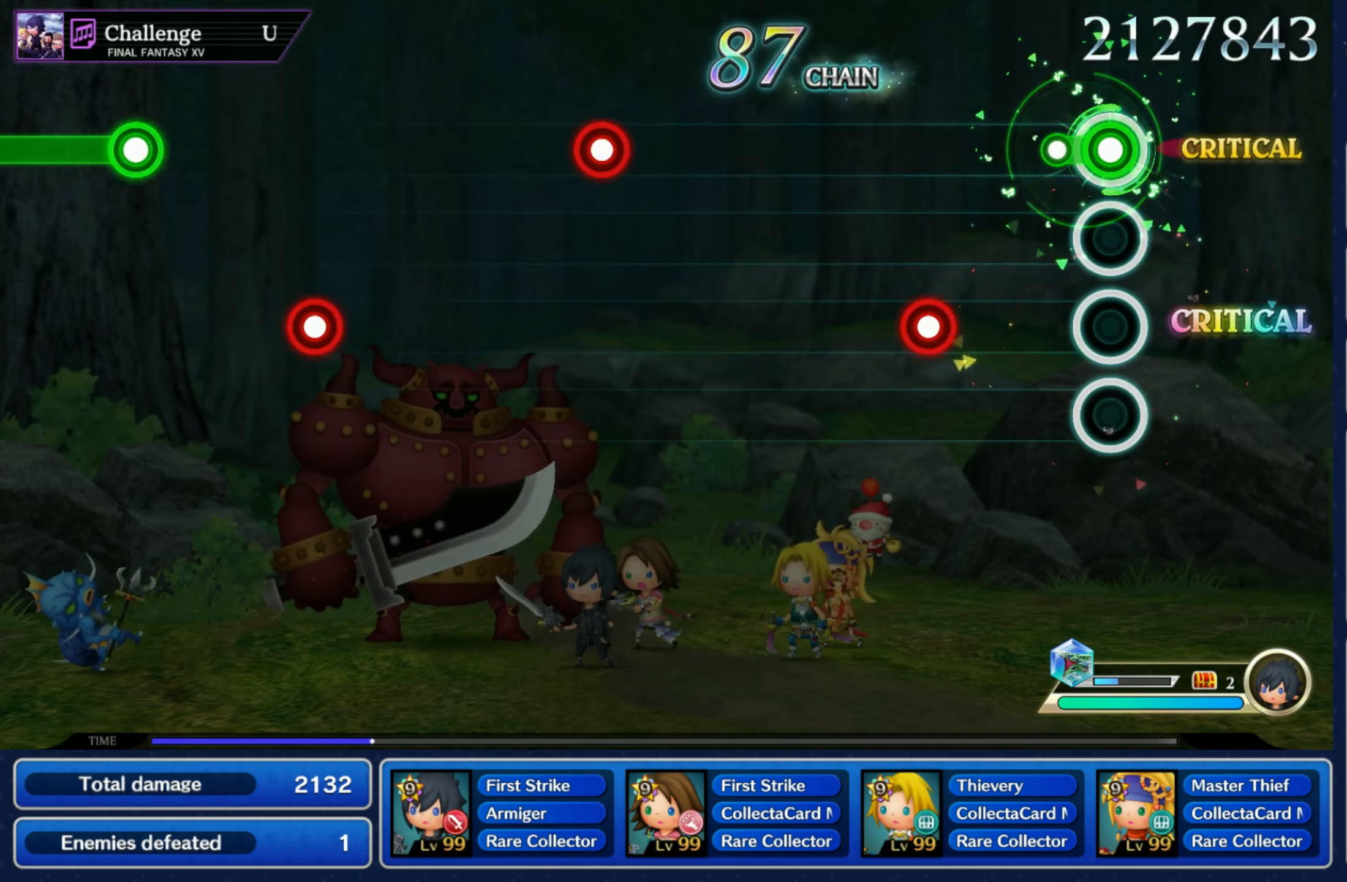
{"buttons": [], "left_stick": "center", "right_stick": "center", "events": [[67, "R1", "up"], [233, "R1", "down"], [333, "R1", "up"]]}
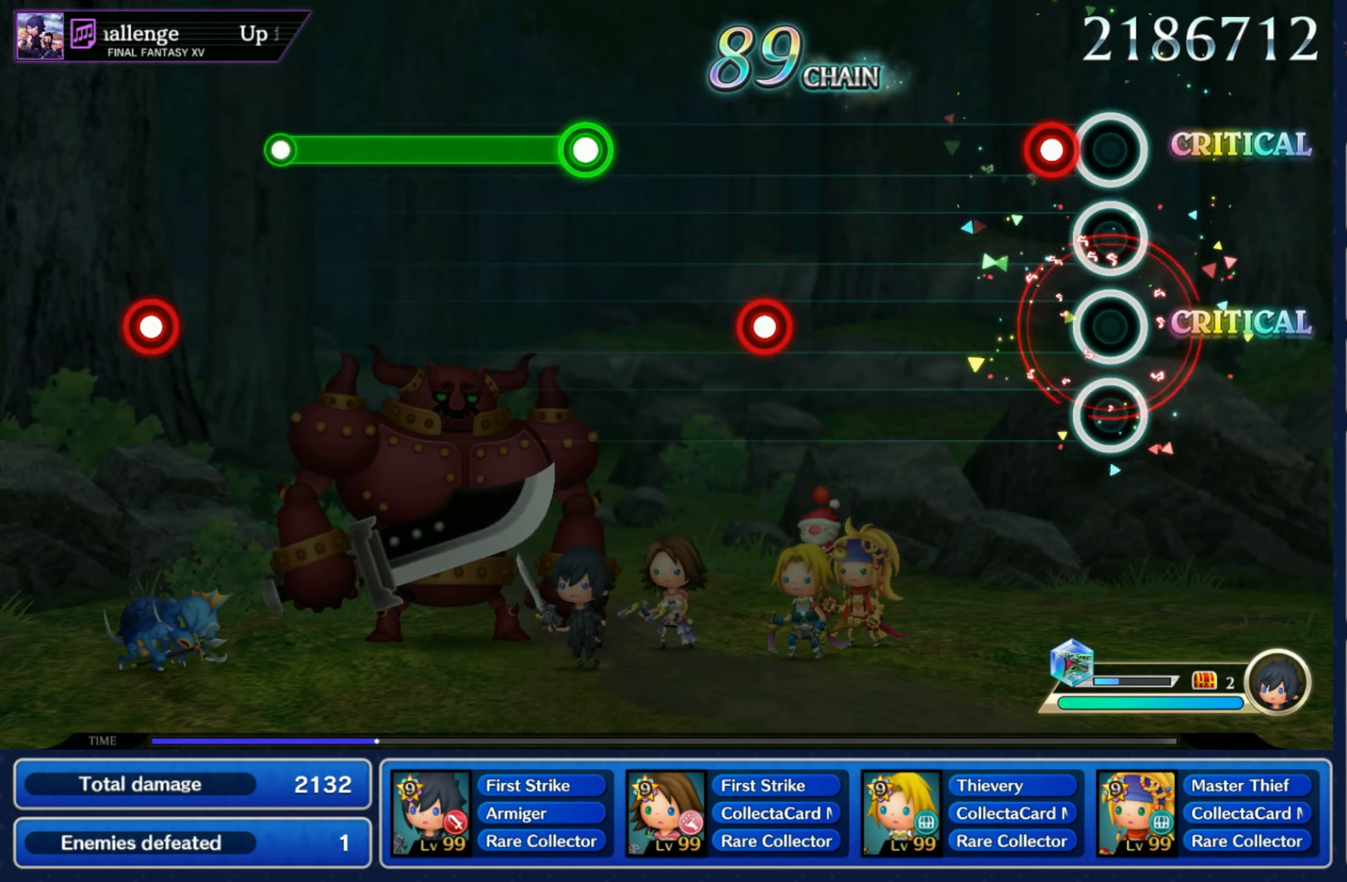
{"buttons": [], "left_stick": "center", "right_stick": "center", "events": [[100, "R1", "down"], [167, "R1", "up"], [433, "R1", "down"], [500, "R1", "up"]]}
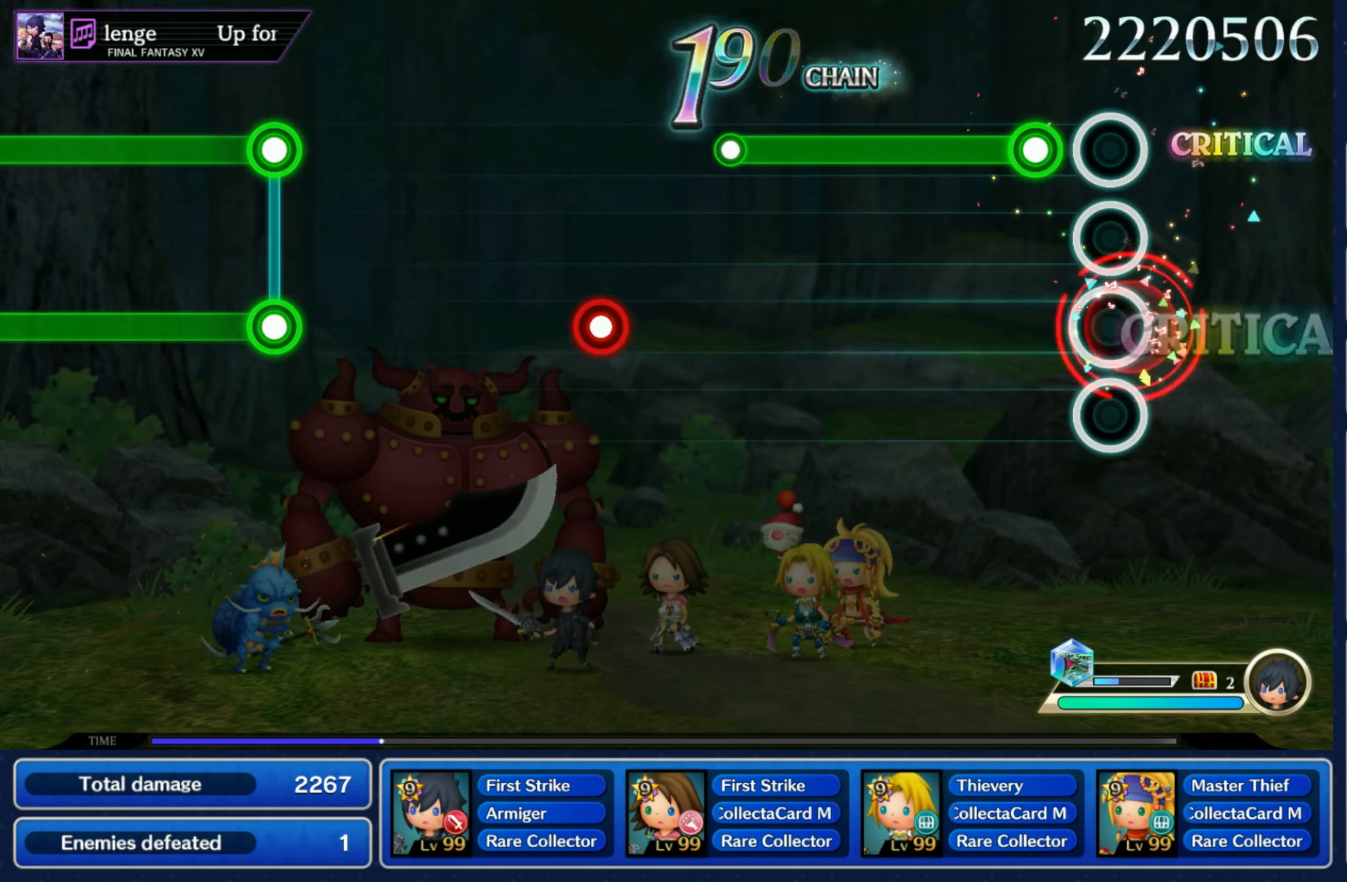
{"buttons": [], "left_stick": "center", "right_stick": "center", "events": [[100, "R1", "down"], [433, "R1", "up"]]}
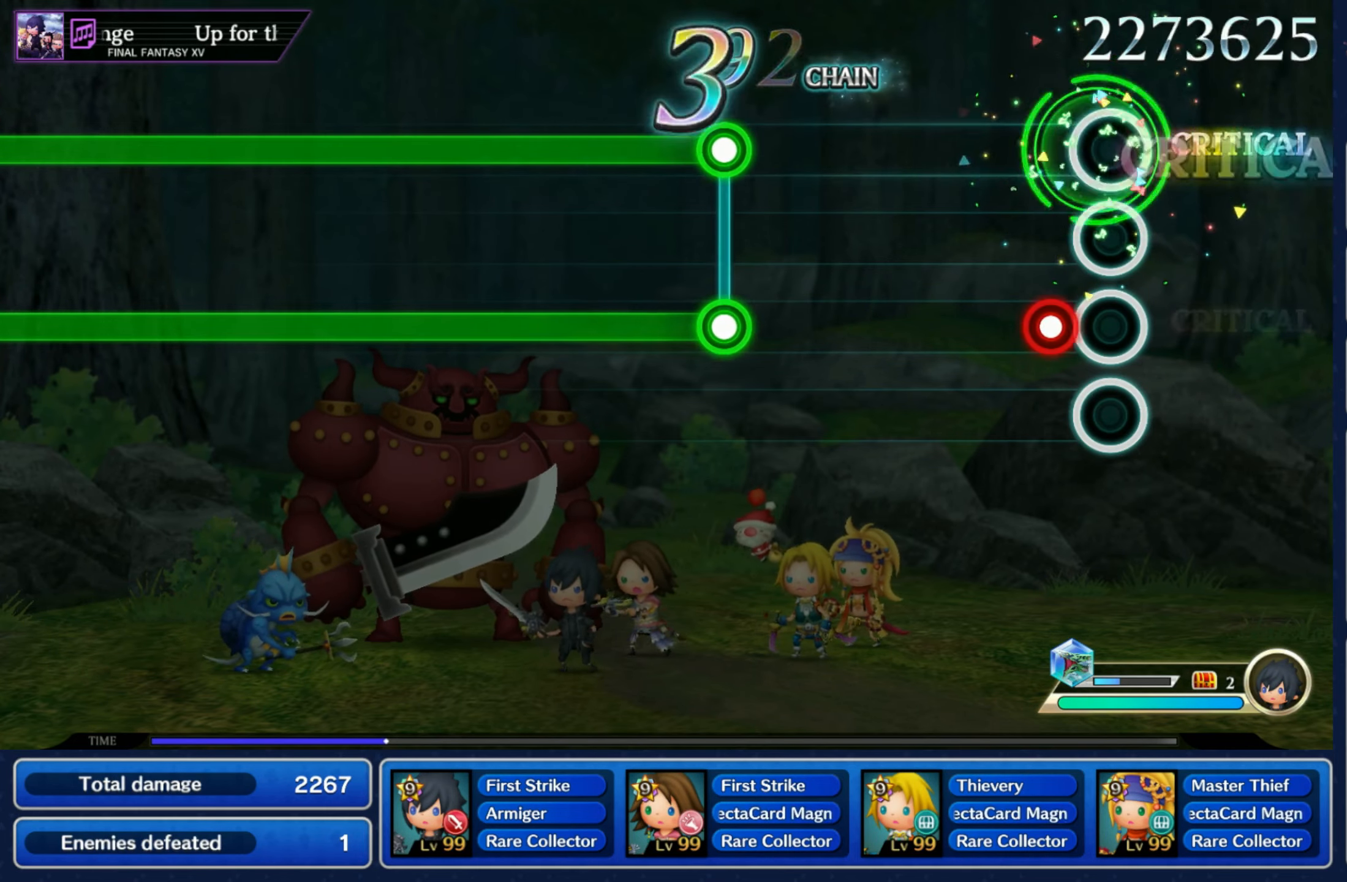
{"buttons": ["L1", "R1"], "left_stick": "center", "right_stick": "center", "events": [[117, "R1", "down"], [183, "R1", "up"], [450, "L1", "down"], [467, "R1", "down"]]}
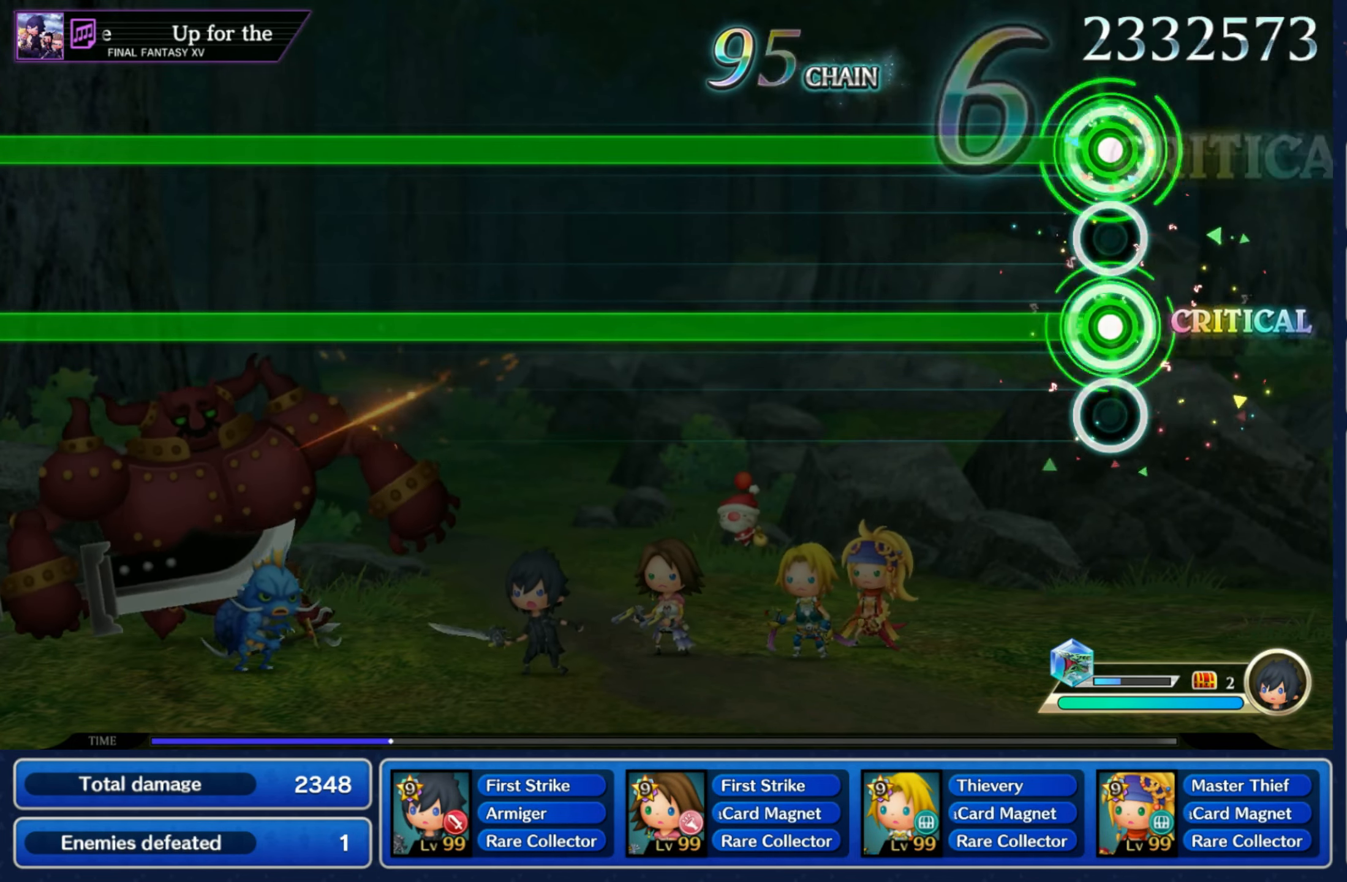
{"buttons": ["L1", "R1"], "left_stick": "center", "right_stick": "center", "events": []}
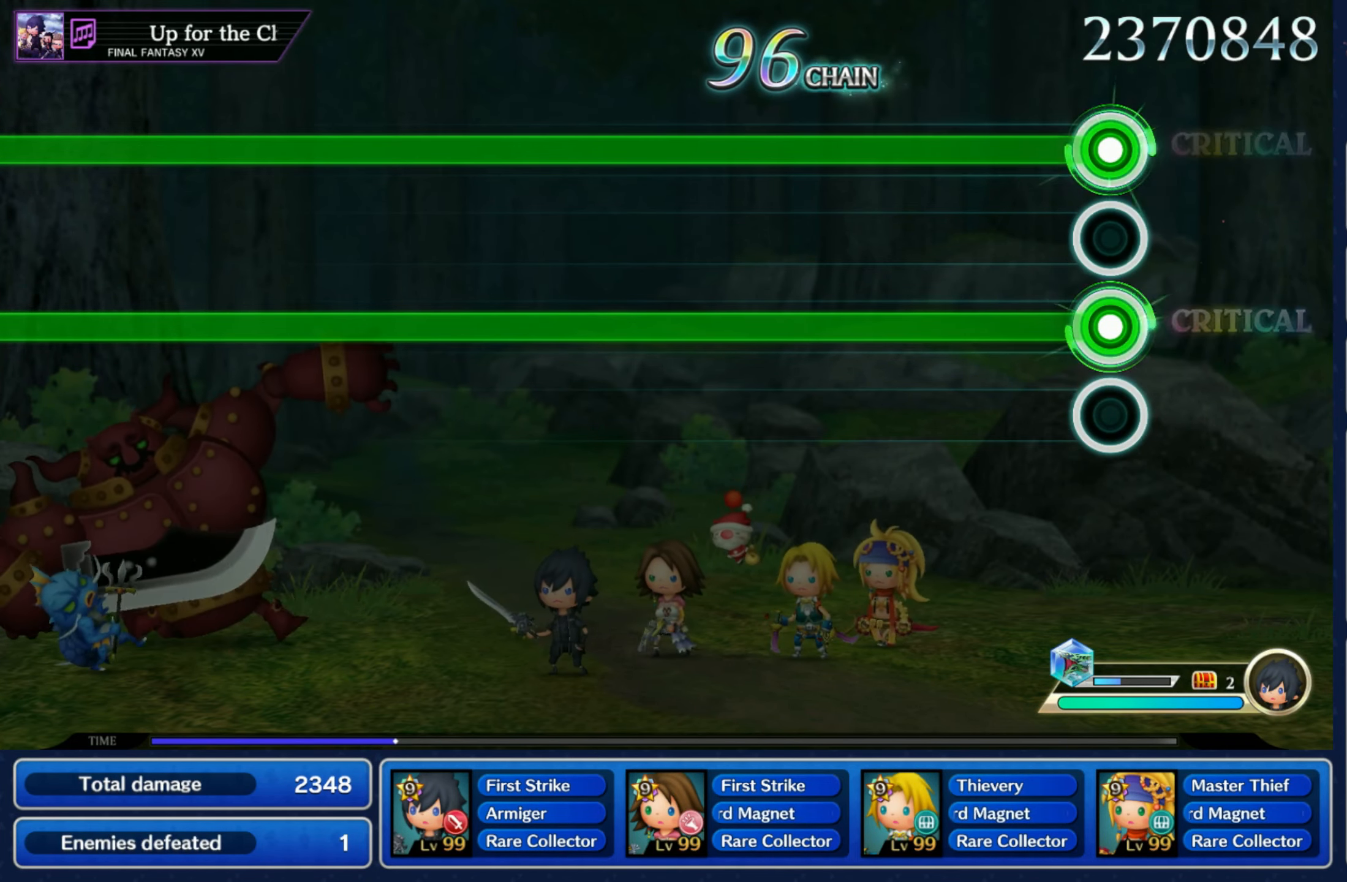
{"buttons": ["L1", "R1"], "left_stick": "center", "right_stick": "center", "events": []}
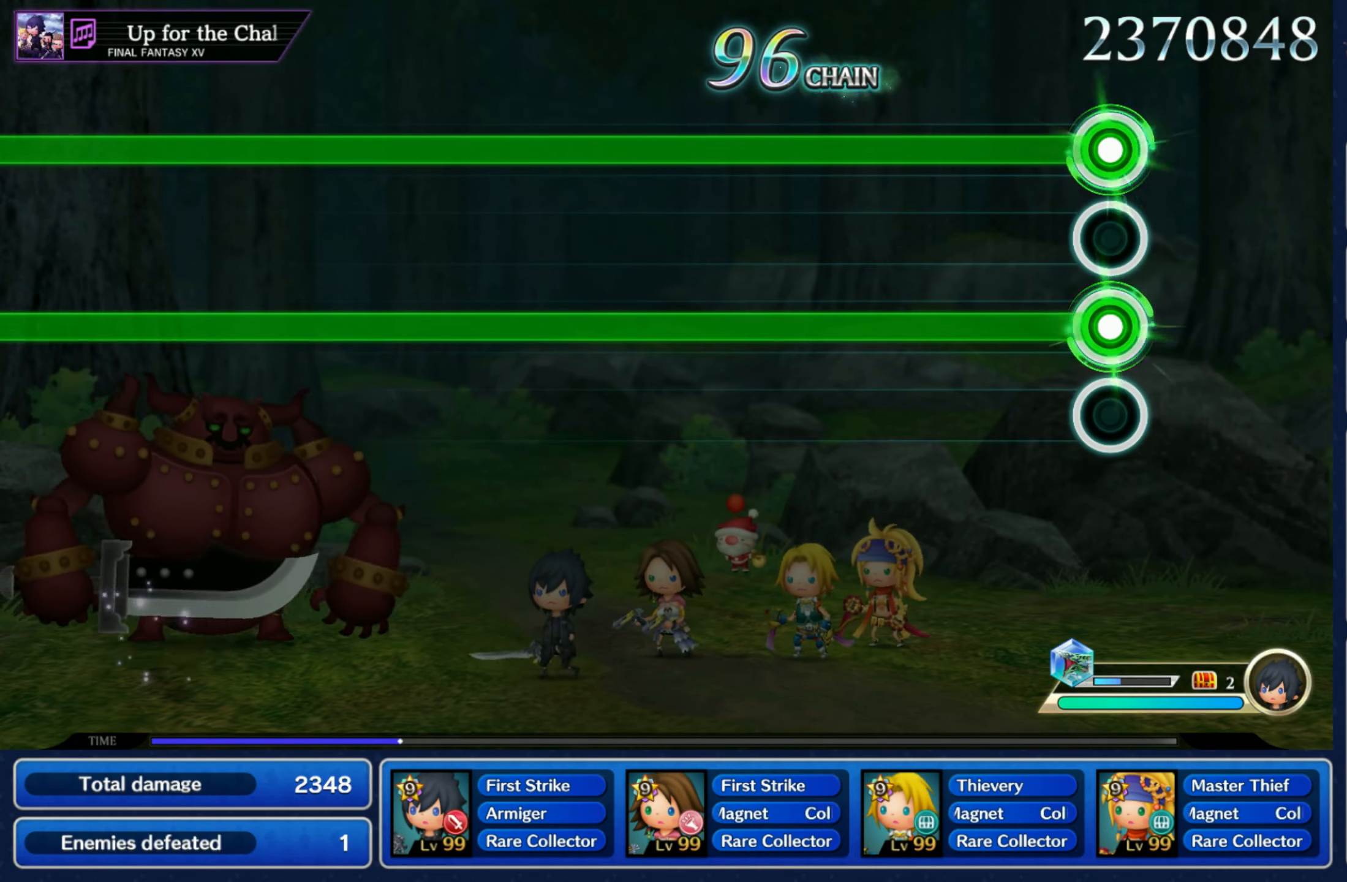
{"buttons": ["L1", "R1"], "left_stick": "center", "right_stick": "center", "events": []}
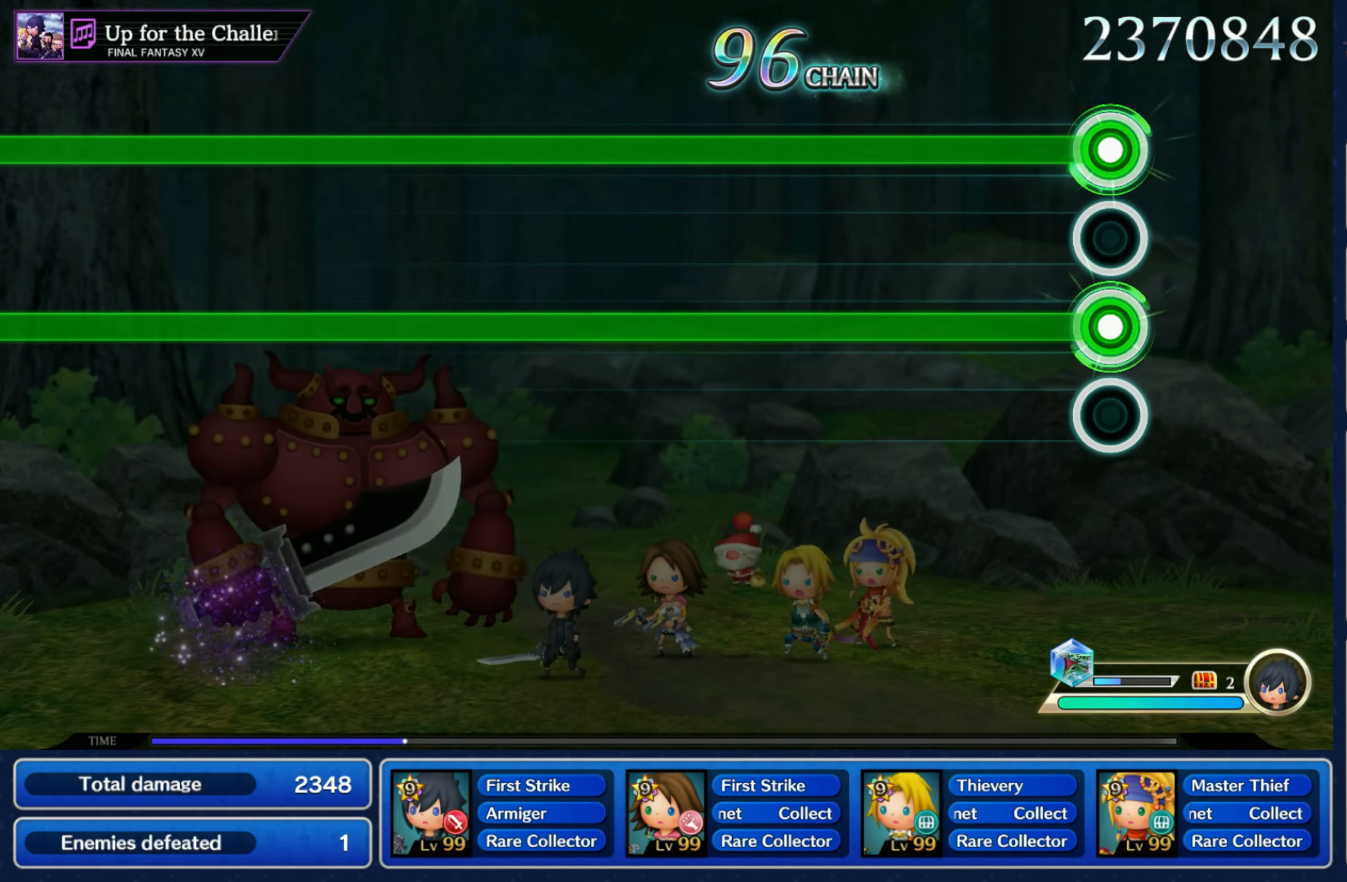
{"buttons": ["L1", "R1"], "left_stick": "center", "right_stick": "center", "events": []}
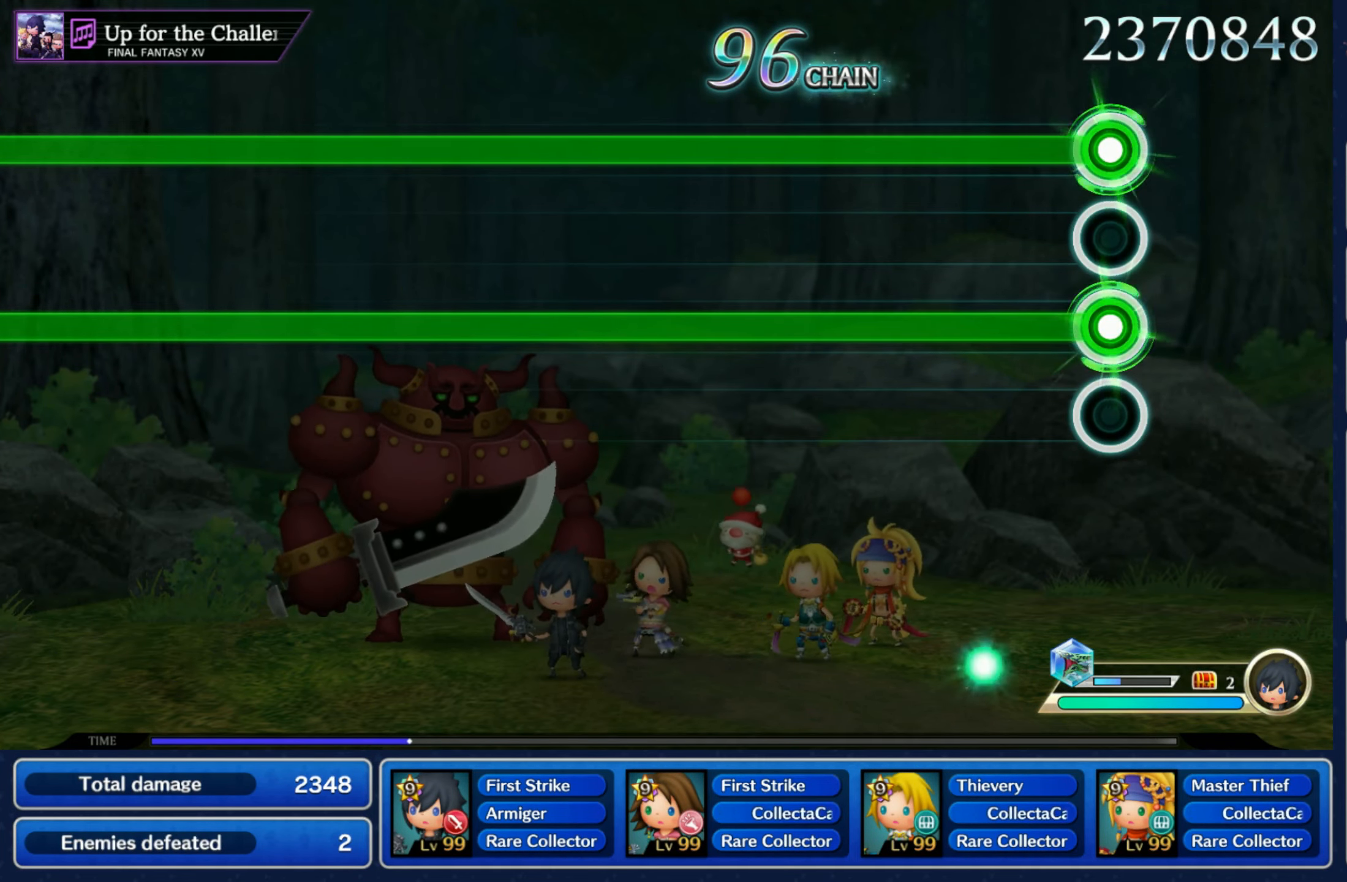
{"buttons": ["L1", "R1"], "left_stick": "center", "right_stick": "center", "events": []}
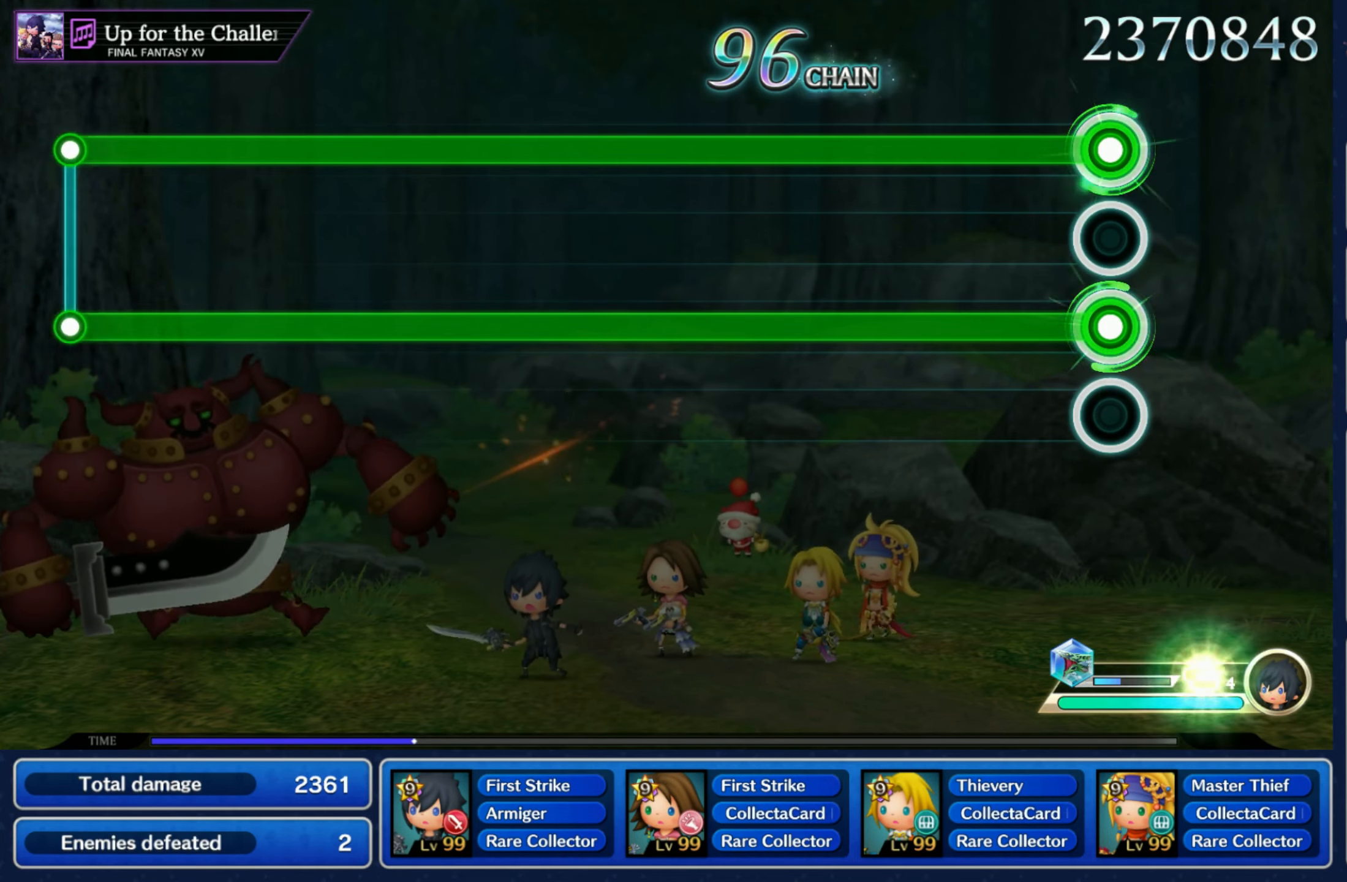
{"buttons": ["L1", "R1"], "left_stick": "center", "right_stick": "center", "events": []}
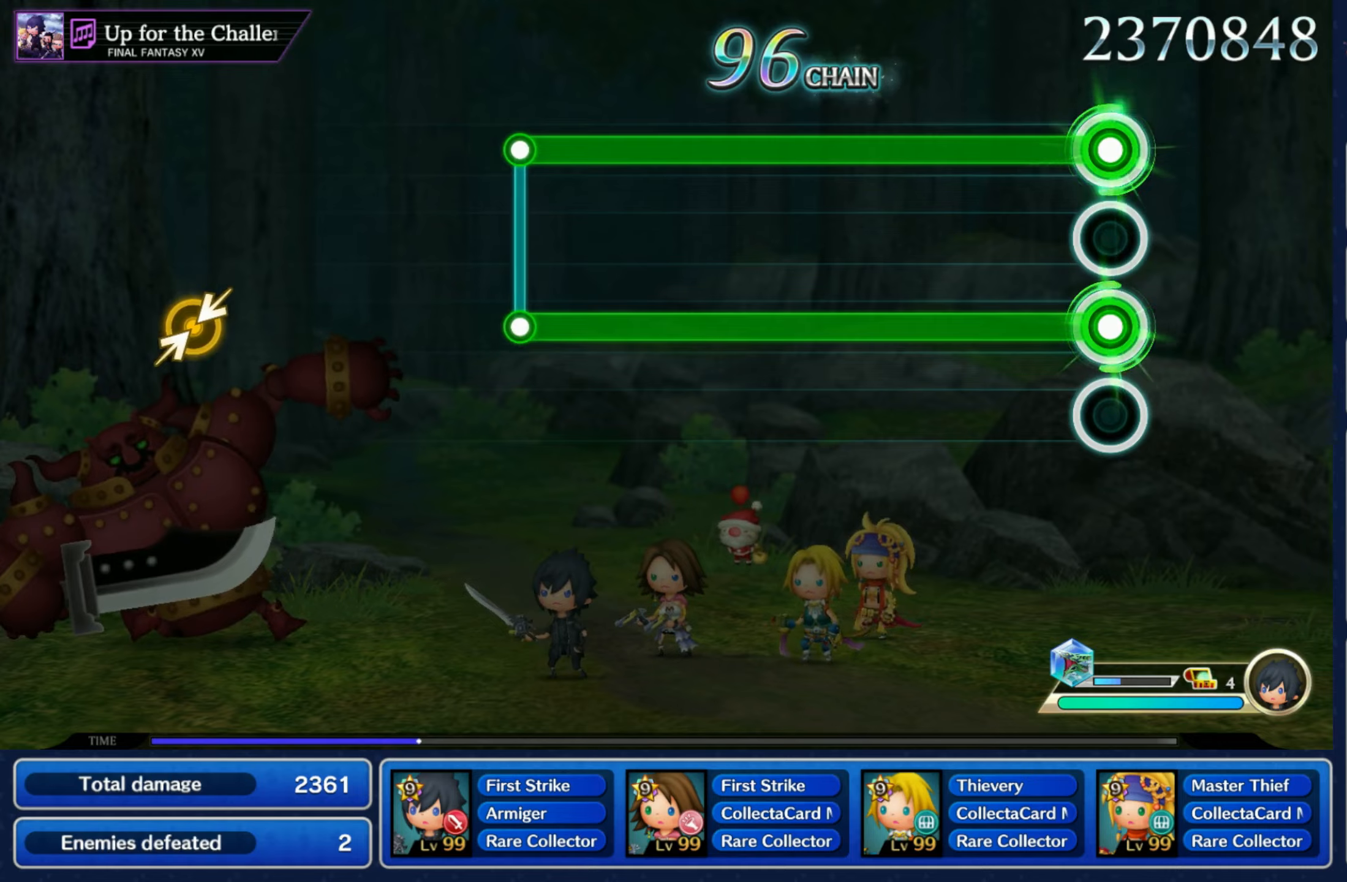
{"buttons": ["L1", "R1"], "left_stick": "center", "right_stick": "center", "events": []}
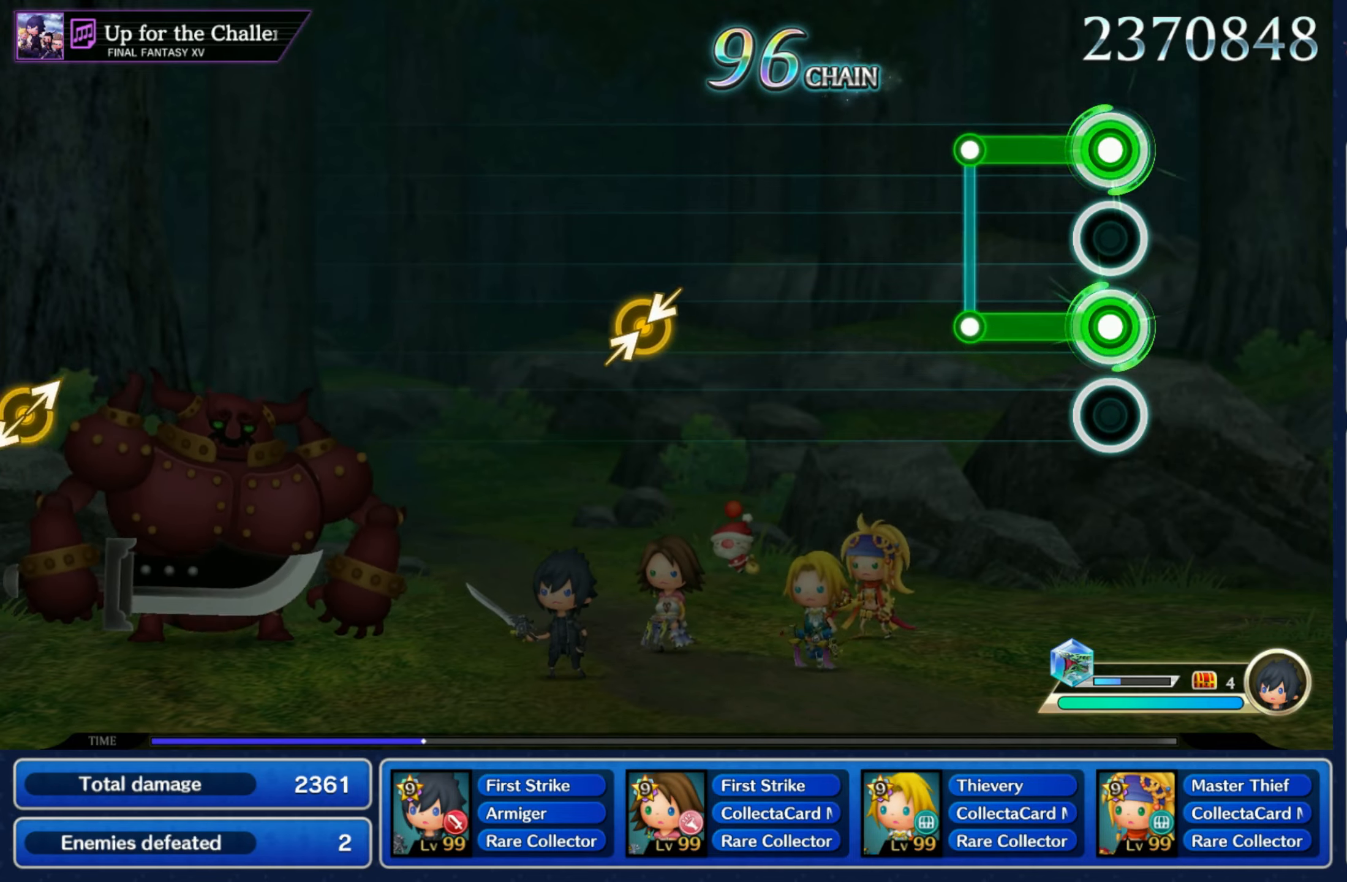
{"buttons": [], "left_stick": "center", "right_stick": "center", "events": [[184, "L1", "up"], [184, "R1", "up"]]}
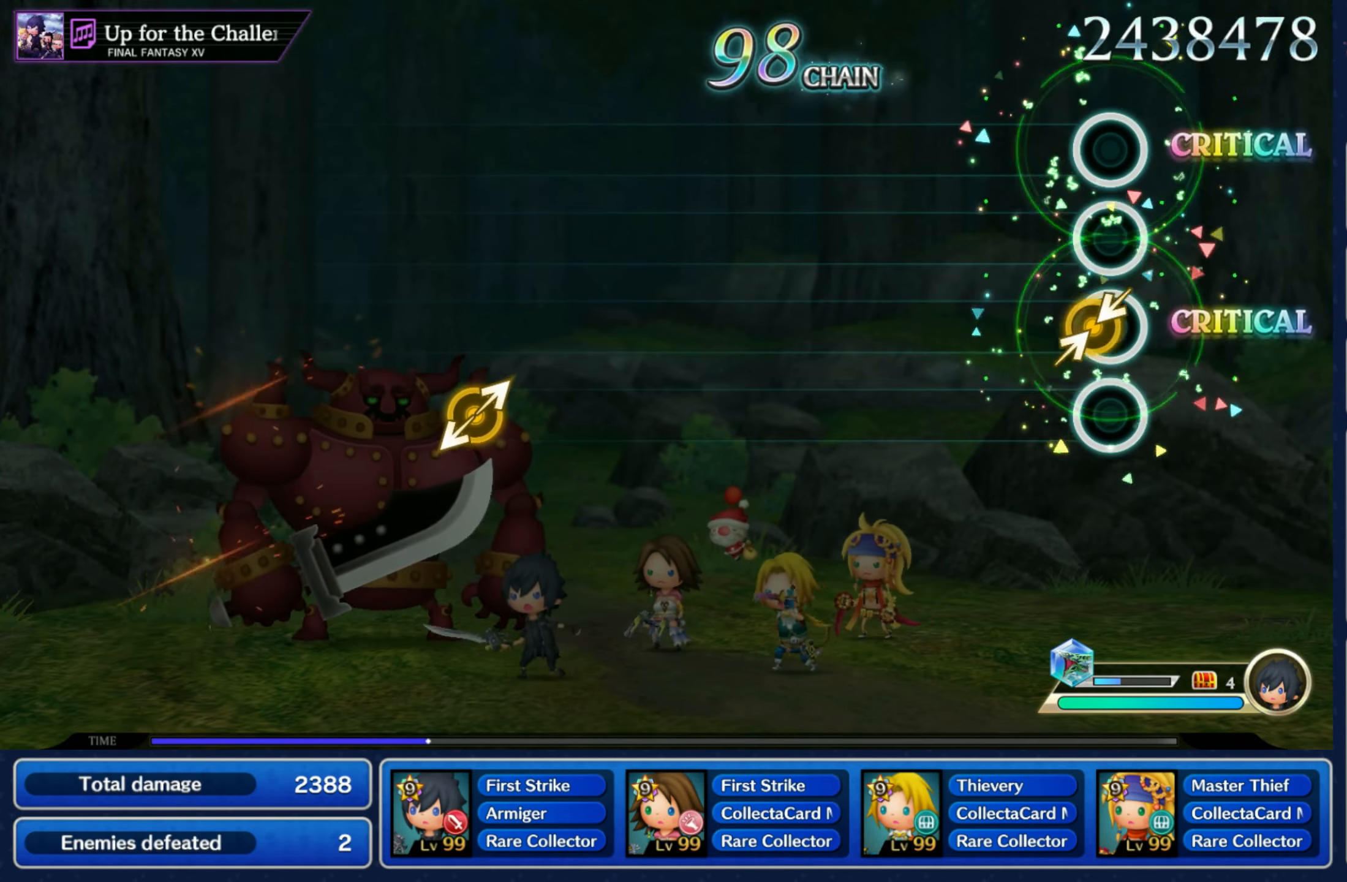
{"buttons": [], "left_stick": "center", "right_stick": "center", "events": [[17, "right_stick", "up-right"], [34, "left_stick", "down-left"], [117, "right_stick", "center"], [150, "left_stick", "center"]]}
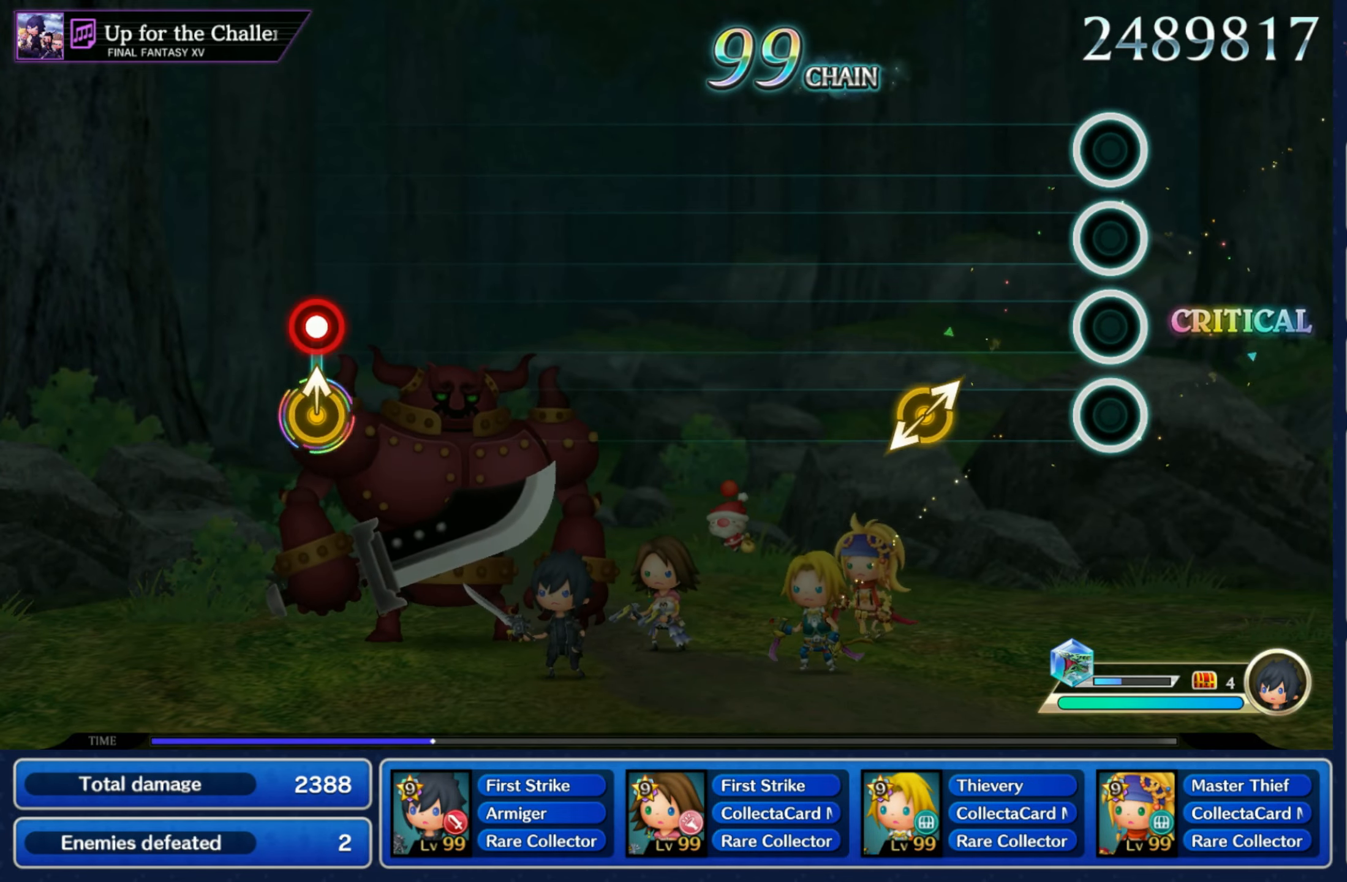
{"buttons": [], "left_stick": "center", "right_stick": "center", "events": [[217, "right_stick", "up-right"], [234, "left_stick", "down-left"], [350, "left_stick", "center"], [367, "right_stick", "center"]]}
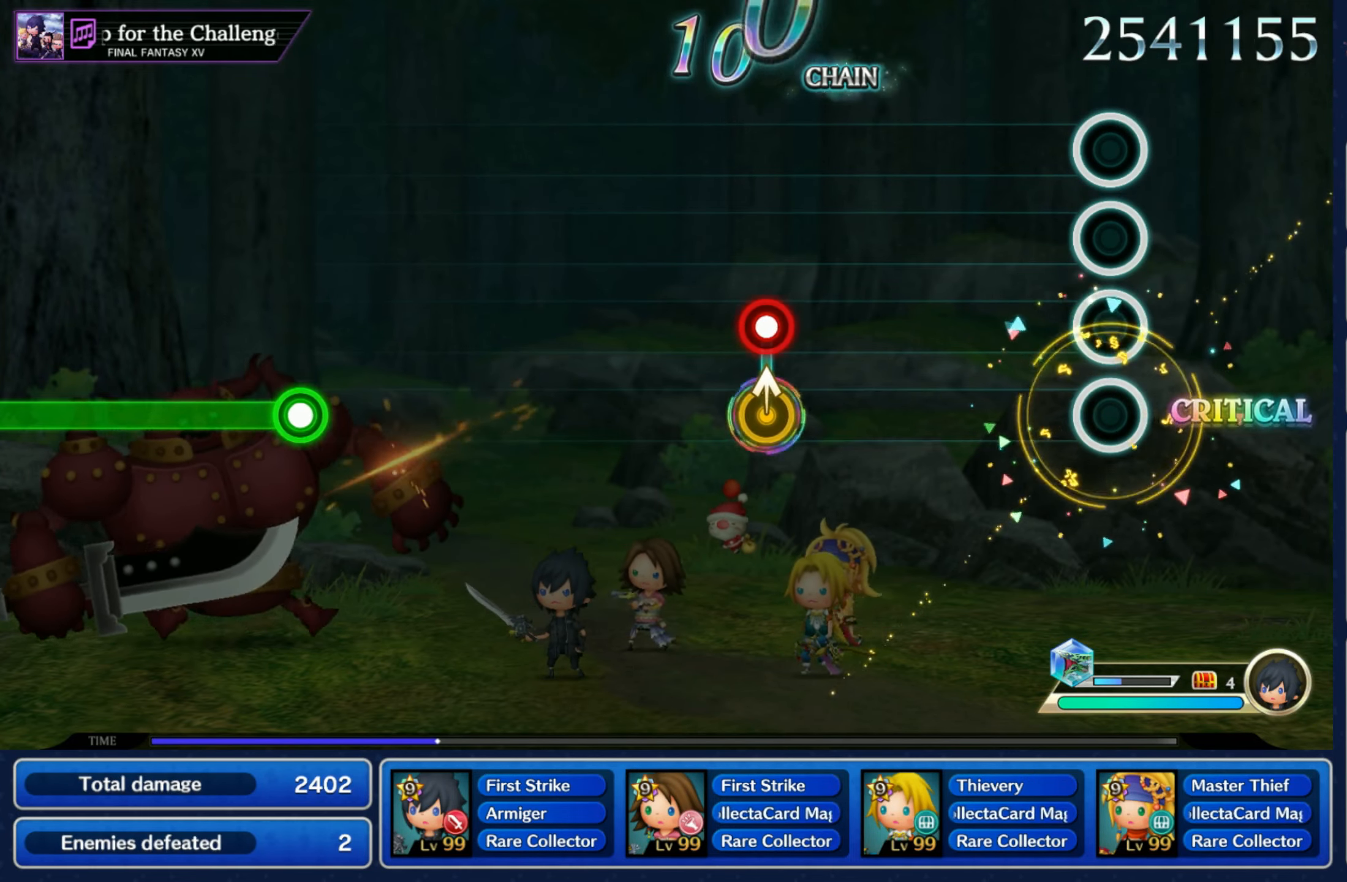
{"buttons": [], "left_stick": "up", "right_stick": "center", "events": [[400, "R1", "down"], [400, "left_stick", "up"], [484, "R1", "up"]]}
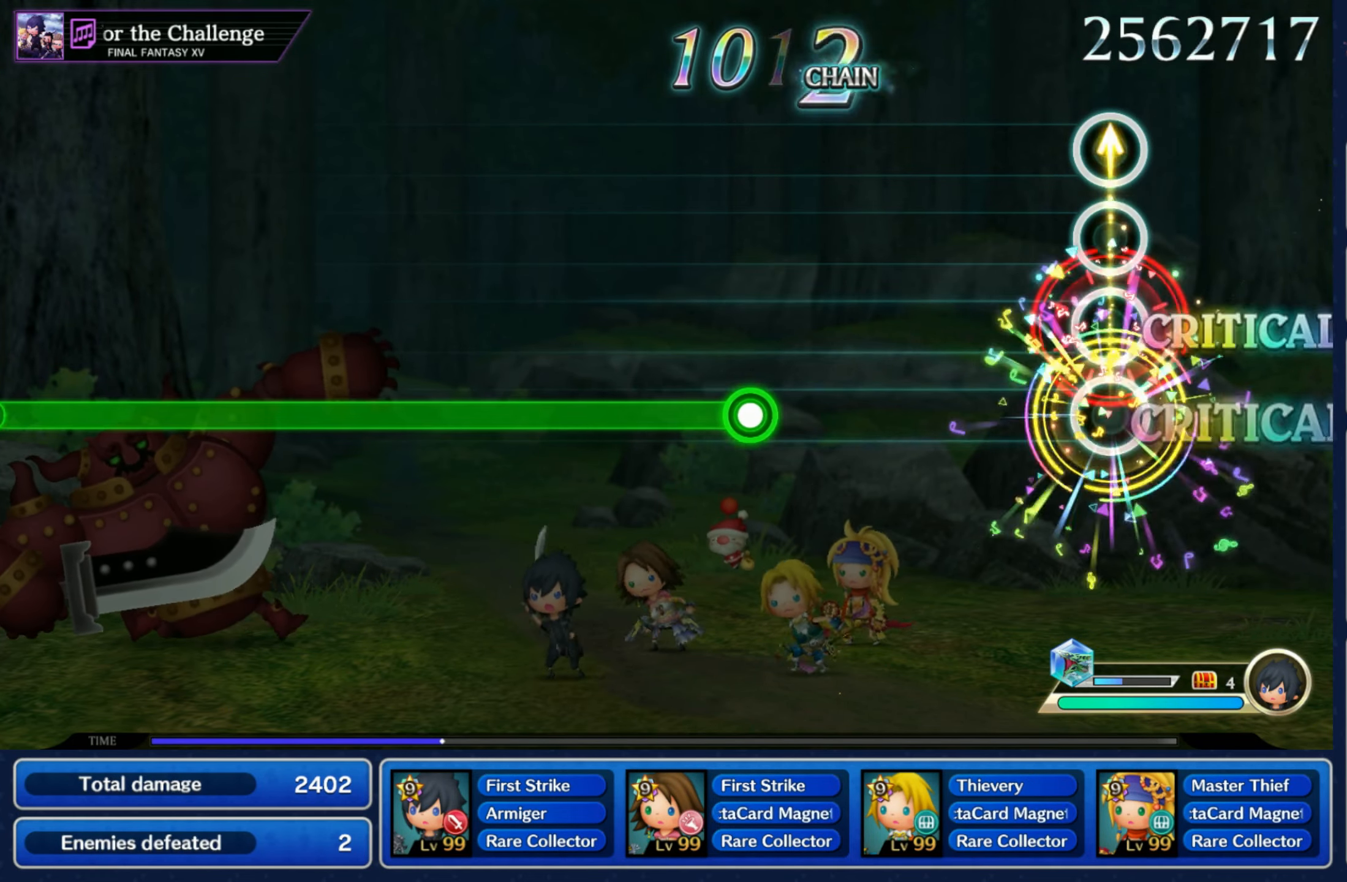
{"buttons": ["R1"], "left_stick": "center", "right_stick": "center", "events": [[34, "left_stick", "center"], [434, "R1", "down"]]}
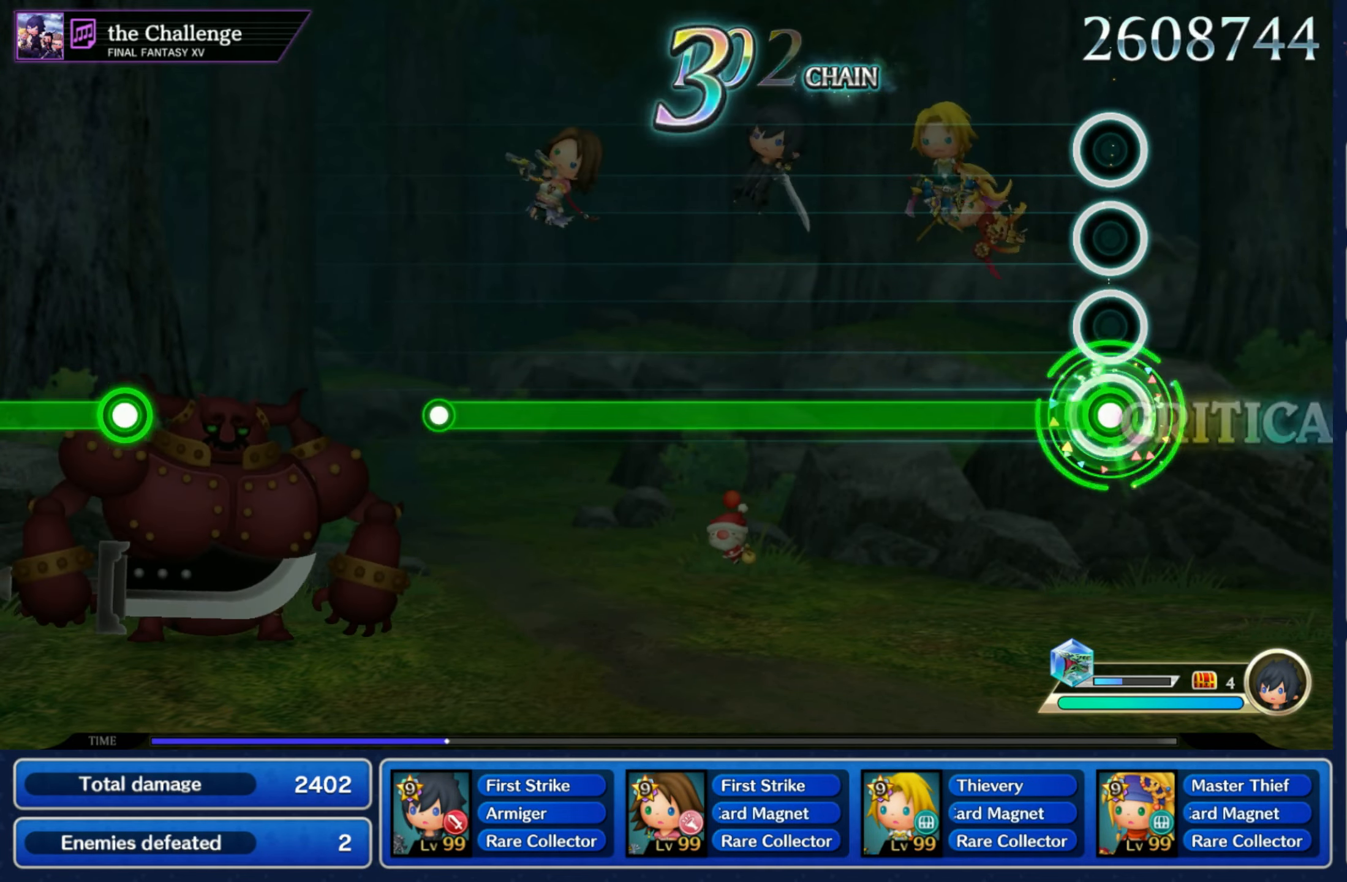
{"buttons": ["R1"], "left_stick": "center", "right_stick": "center", "events": []}
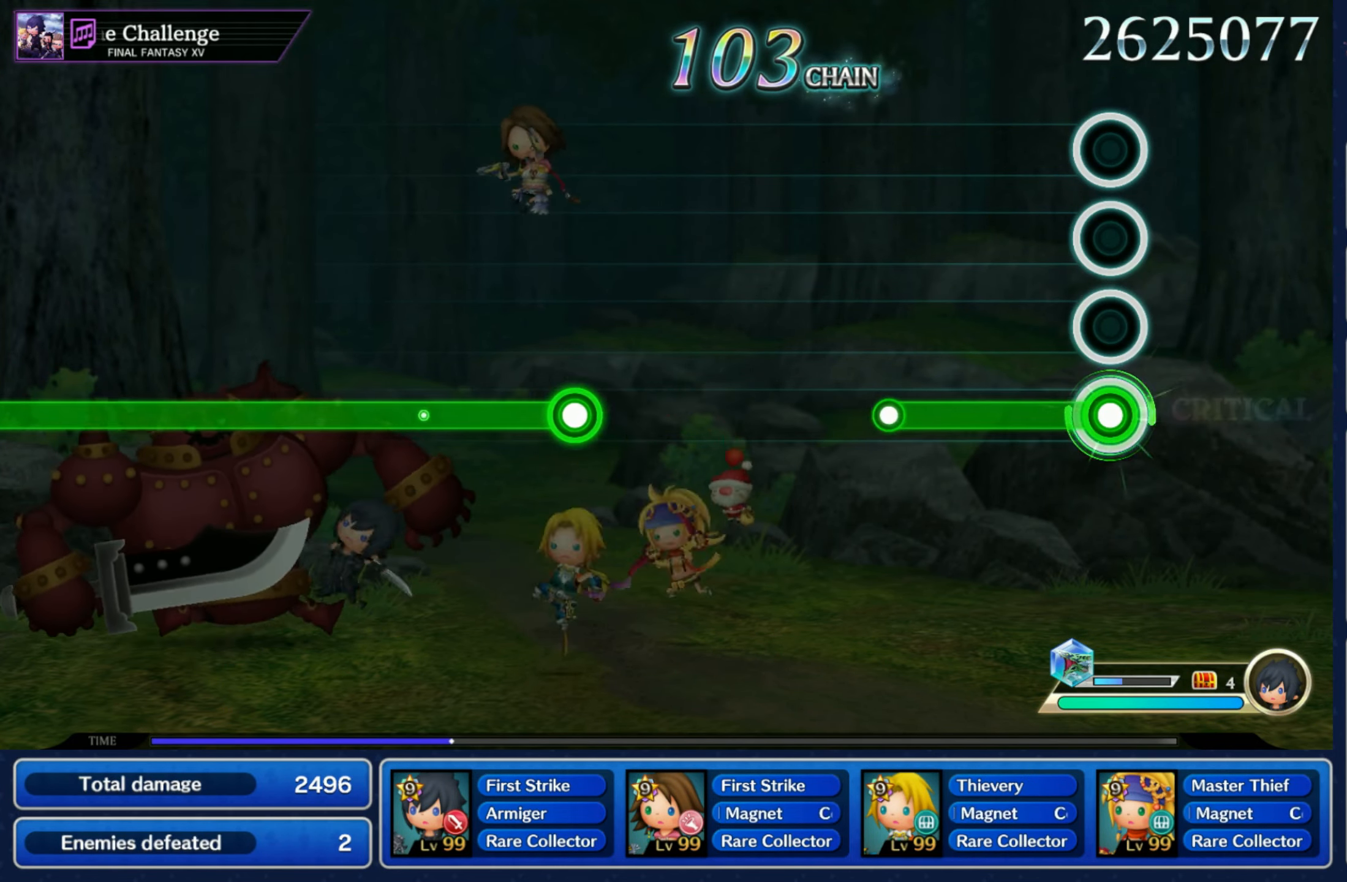
{"buttons": [], "left_stick": "center", "right_stick": "center", "events": [[250, "R1", "up"]]}